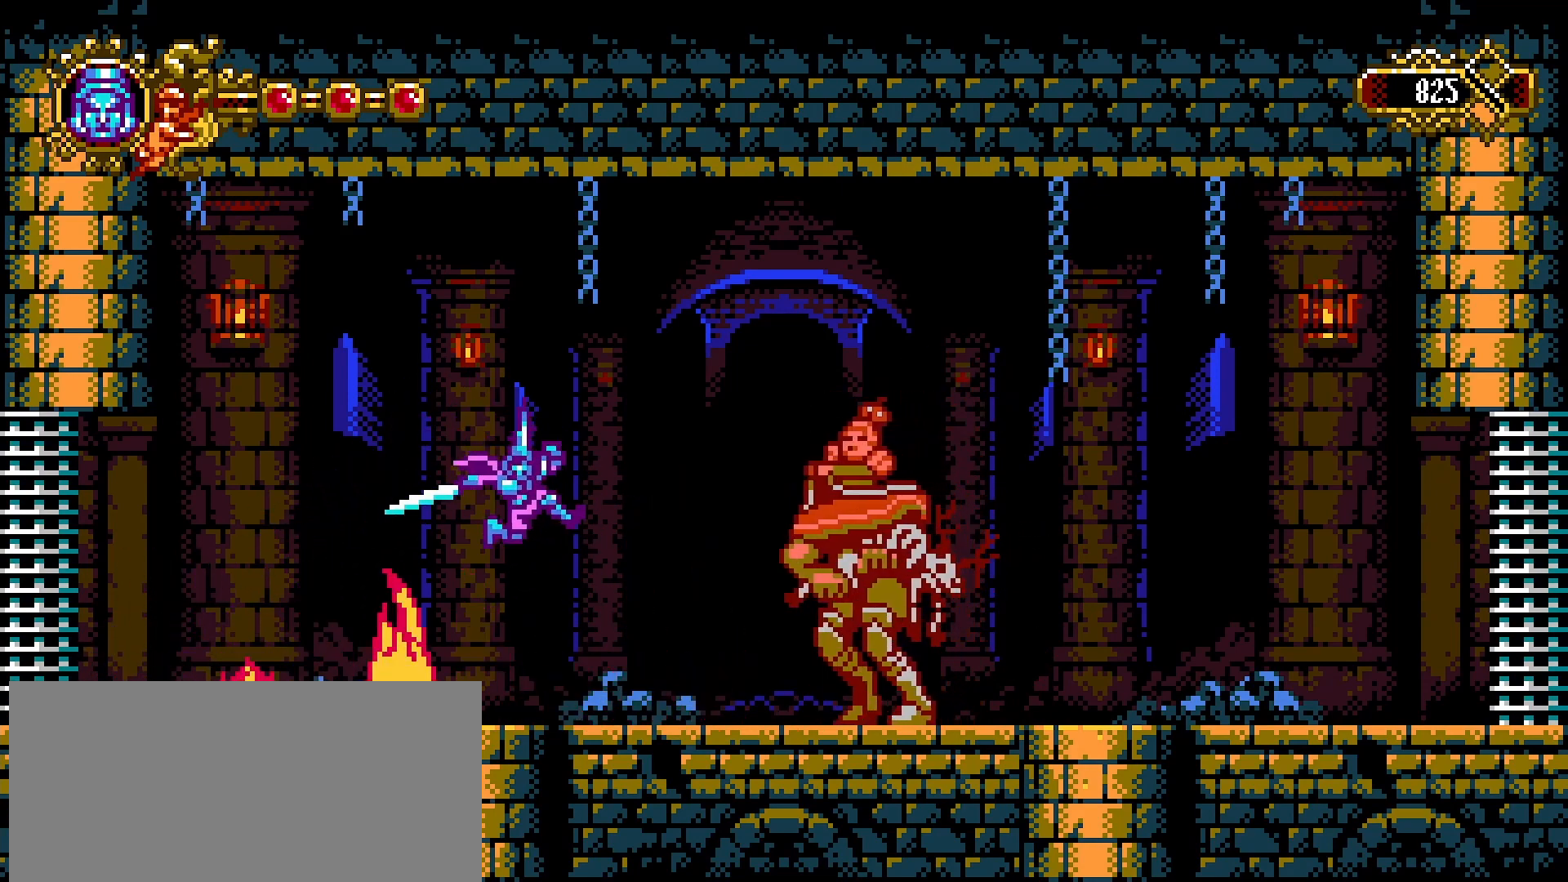
Gameplay with a controller (PlayStation layout); each line is a JSON object with the inputs held at the frame after it (dt_ms = milliseconds from this image to that frame). "events" lists button and stick changes between this image and that frame as [ms after this image, input, new state], when the widget could be followed in between.
{"dt_ms": 500, "buttons": [], "left_stick": "center", "right_stick": "center", "events": [[33, "CROSS", "up"], [233, "SQUARE", "down"], [333, "SQUARE", "up"], [333, "left_stick", "center"], [400, "SQUARE", "down"], [500, "SQUARE", "up"]]}
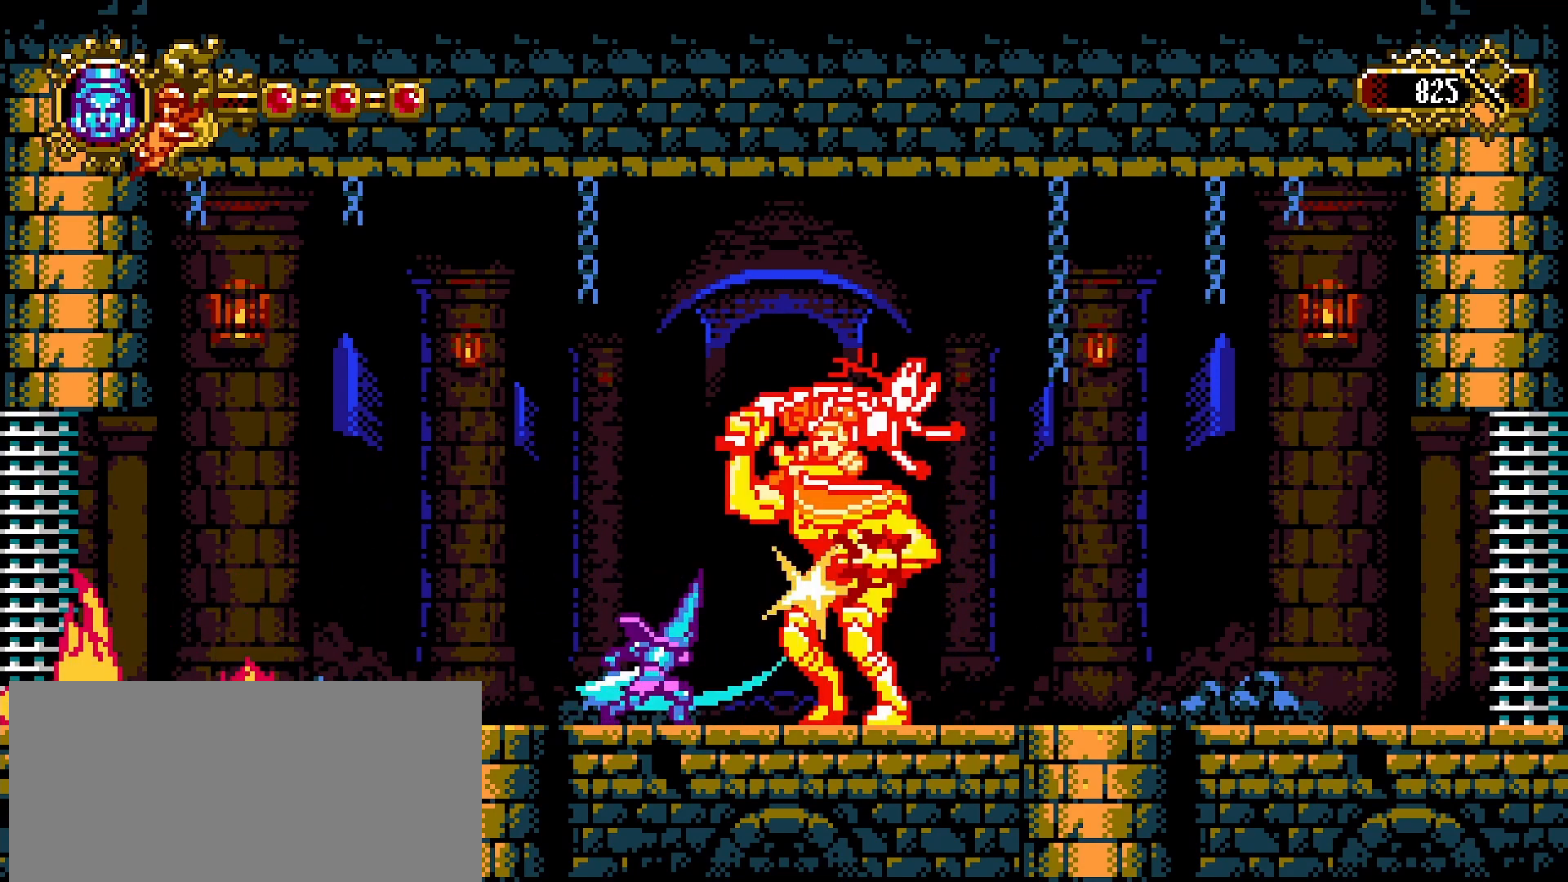
{"dt_ms": 500, "buttons": [], "left_stick": "left", "right_stick": "center", "events": [[100, "SQUARE", "down"], [167, "SQUARE", "up"], [333, "left_stick", "left"]]}
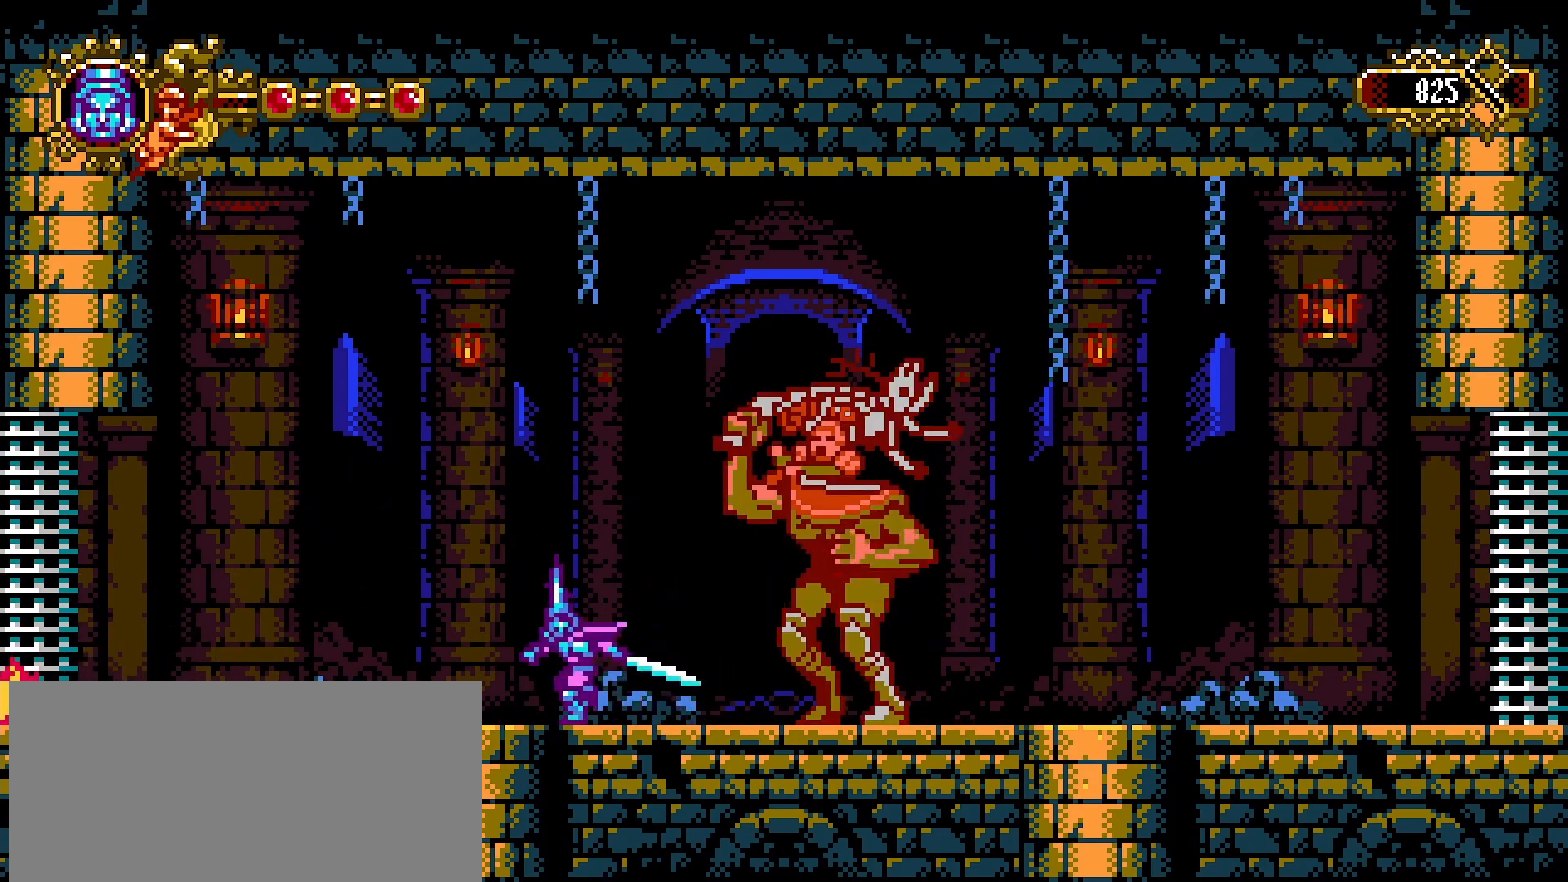
{"dt_ms": 500, "buttons": [], "left_stick": "left", "right_stick": "center", "events": []}
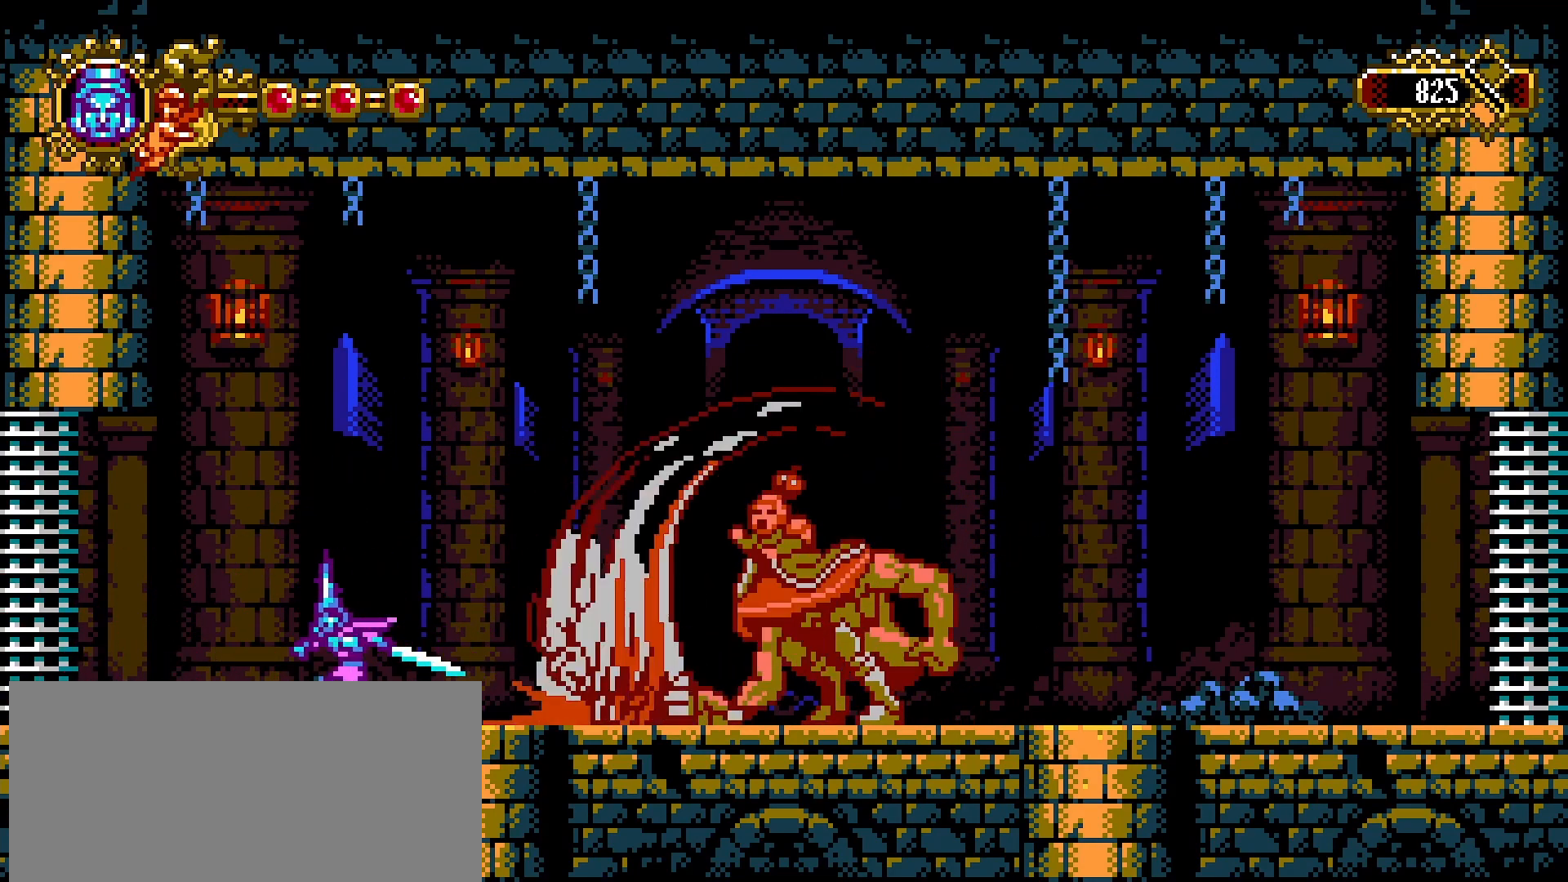
{"dt_ms": 500, "buttons": [], "left_stick": "right", "right_stick": "center", "events": [[333, "left_stick", "right"]]}
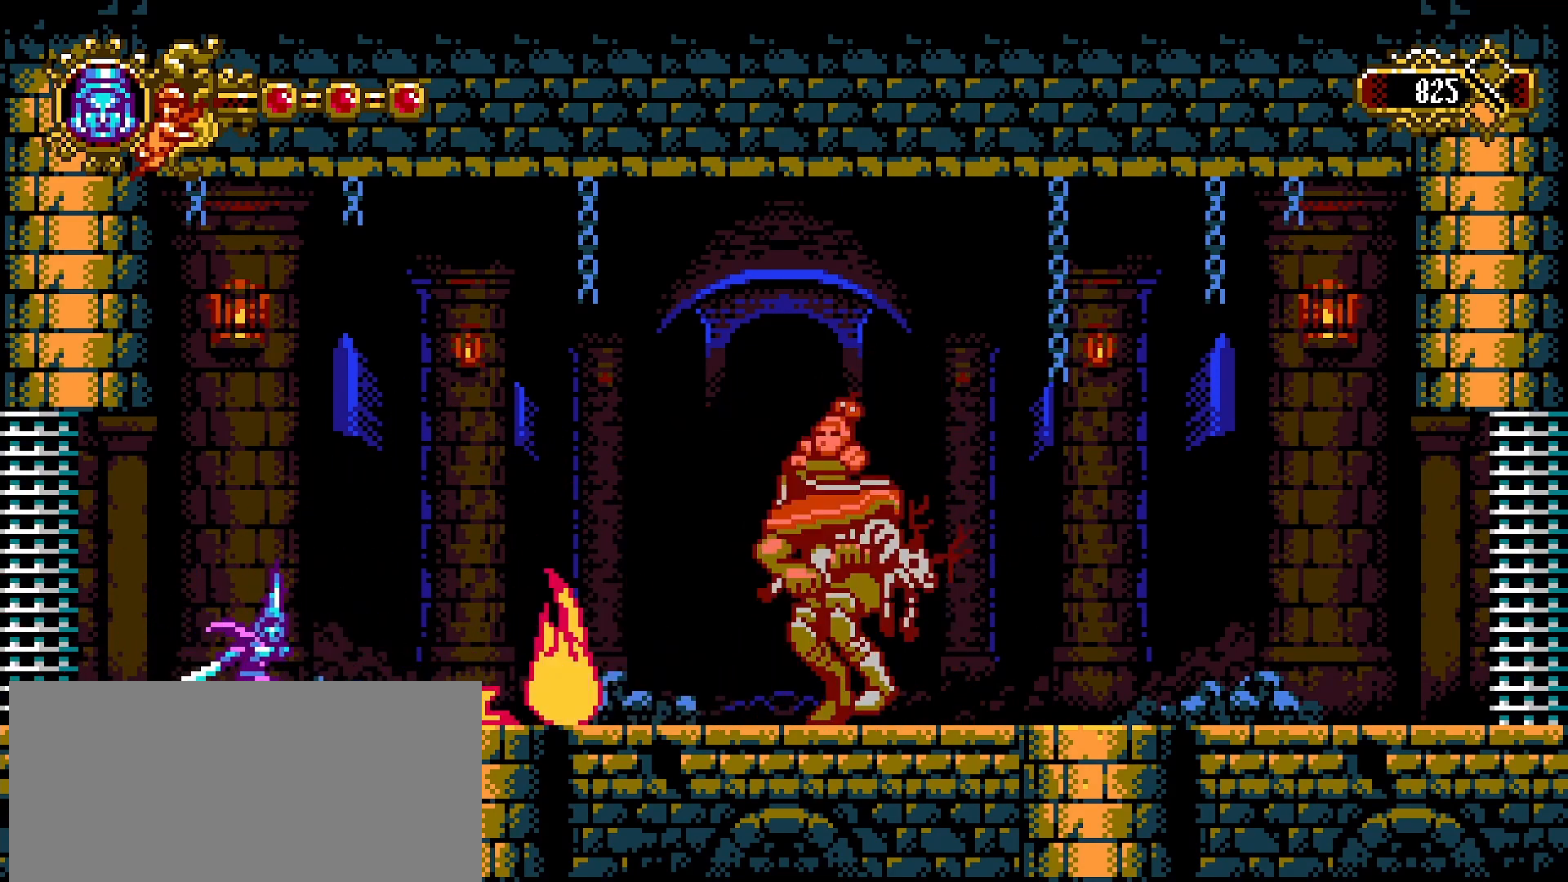
{"dt_ms": 500, "buttons": ["CROSS"], "left_stick": "right", "right_stick": "center", "events": [[33, "CROSS", "down"]]}
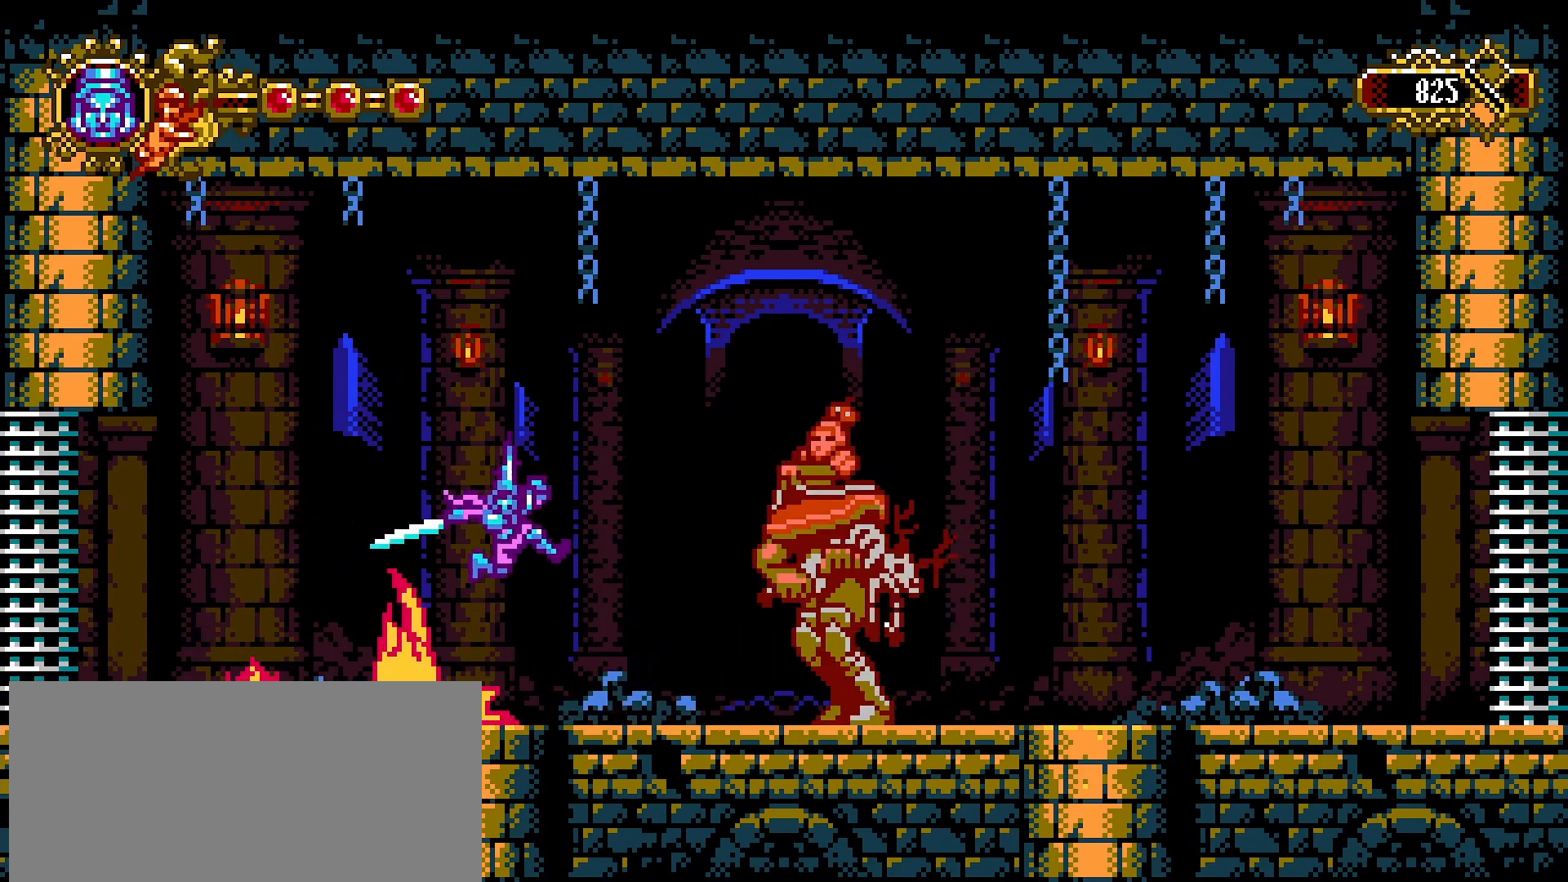
{"dt_ms": 1000, "buttons": [], "left_stick": "center", "right_stick": "center"}
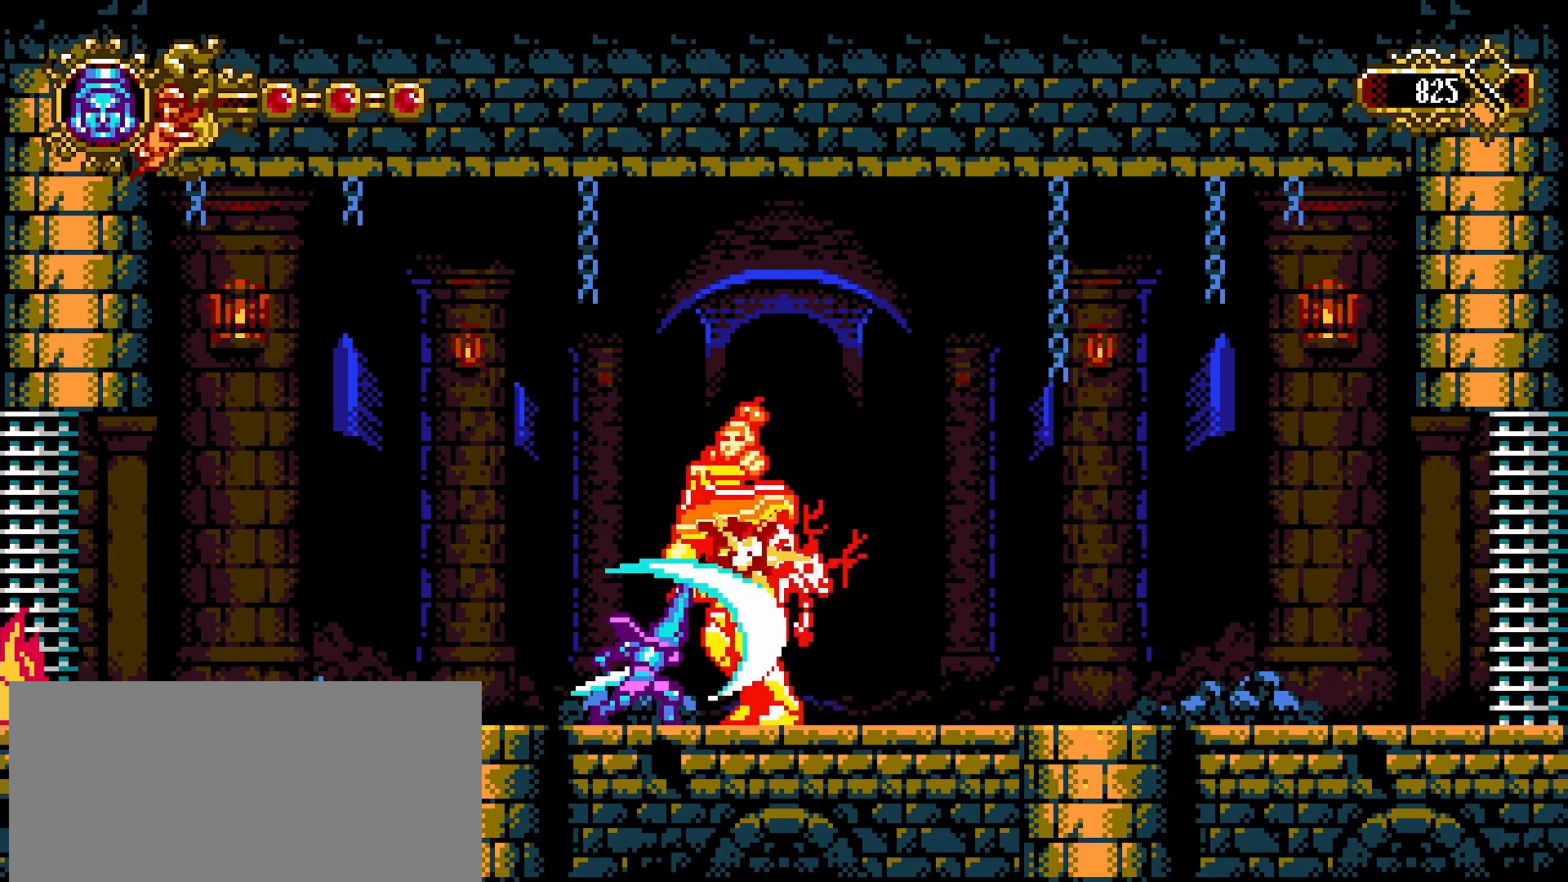
{"dt_ms": 500, "buttons": [], "left_stick": "left", "right_stick": "center", "events": [[100, "left_stick", "left"]]}
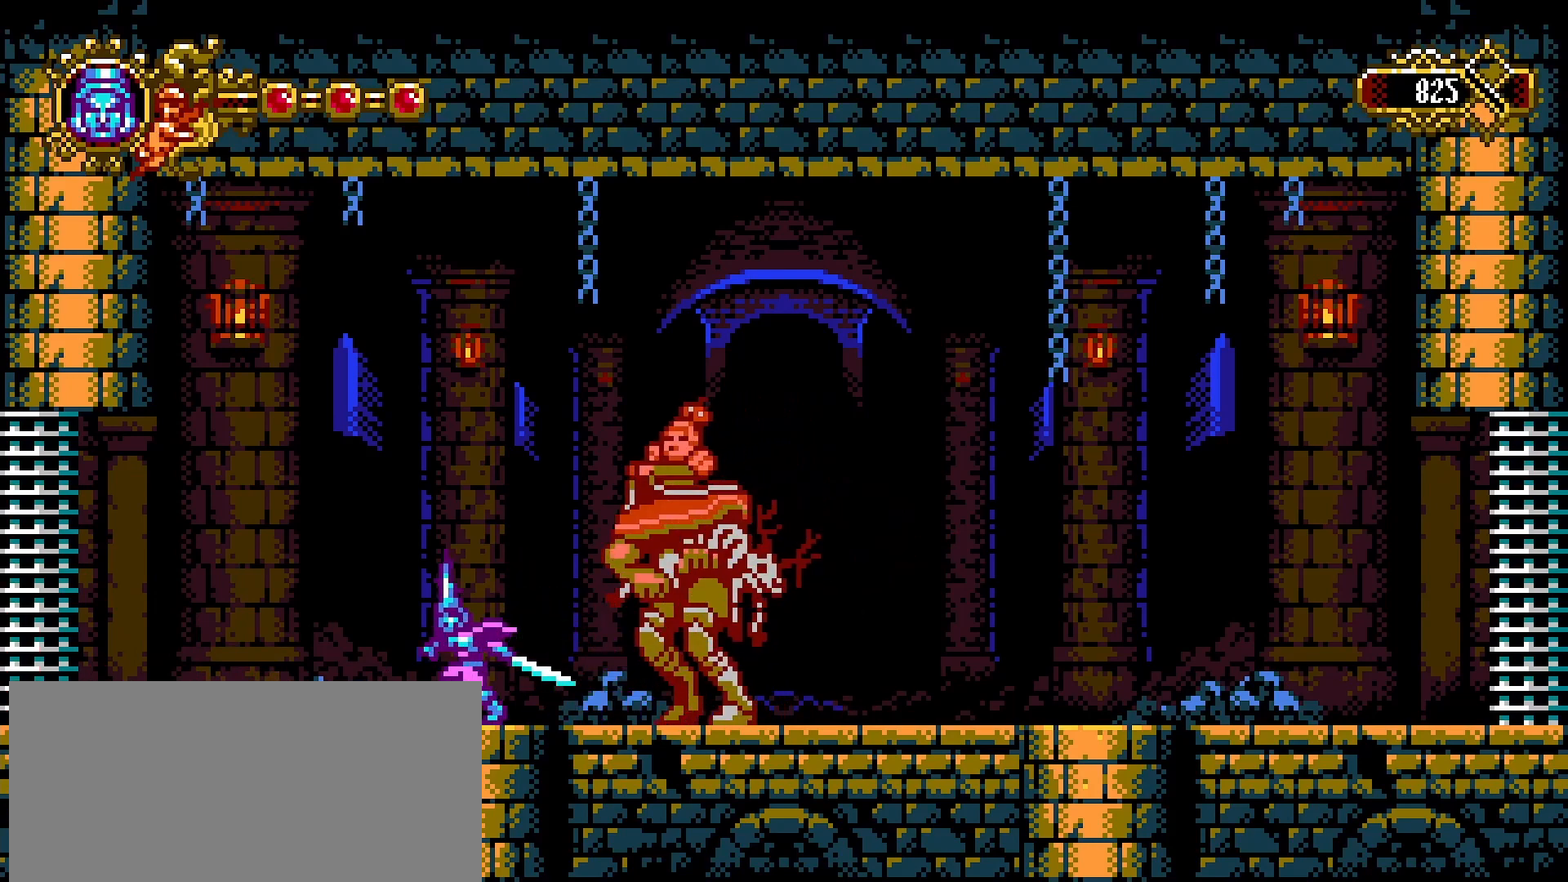
{"dt_ms": 500, "buttons": ["SQUARE"], "left_stick": "center", "right_stick": "center", "events": [[67, "left_stick", "right"], [133, "SQUARE", "down"], [200, "left_stick", "center"], [233, "SQUARE", "up"], [300, "SQUARE", "down"], [367, "SQUARE", "up"], [467, "SQUARE", "down"]]}
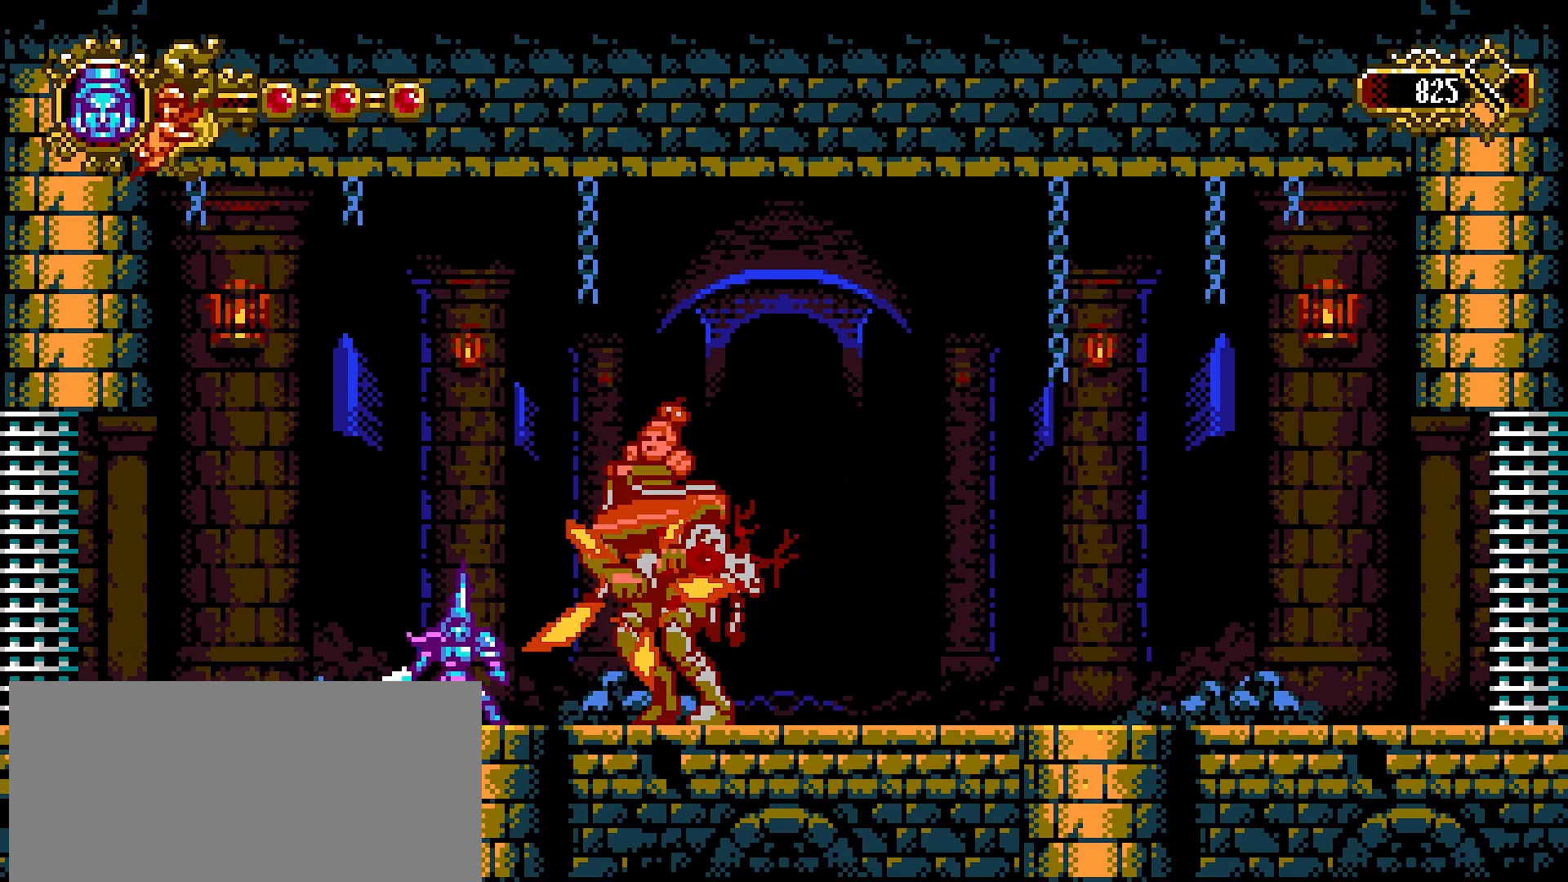
{"dt_ms": 500, "buttons": [], "left_stick": "center", "right_stick": "center", "events": [[33, "SQUARE", "up"], [100, "SQUARE", "down"], [200, "SQUARE", "up"], [267, "SQUARE", "down"], [333, "SQUARE", "up"], [400, "SQUARE", "down"], [467, "SQUARE", "up"]]}
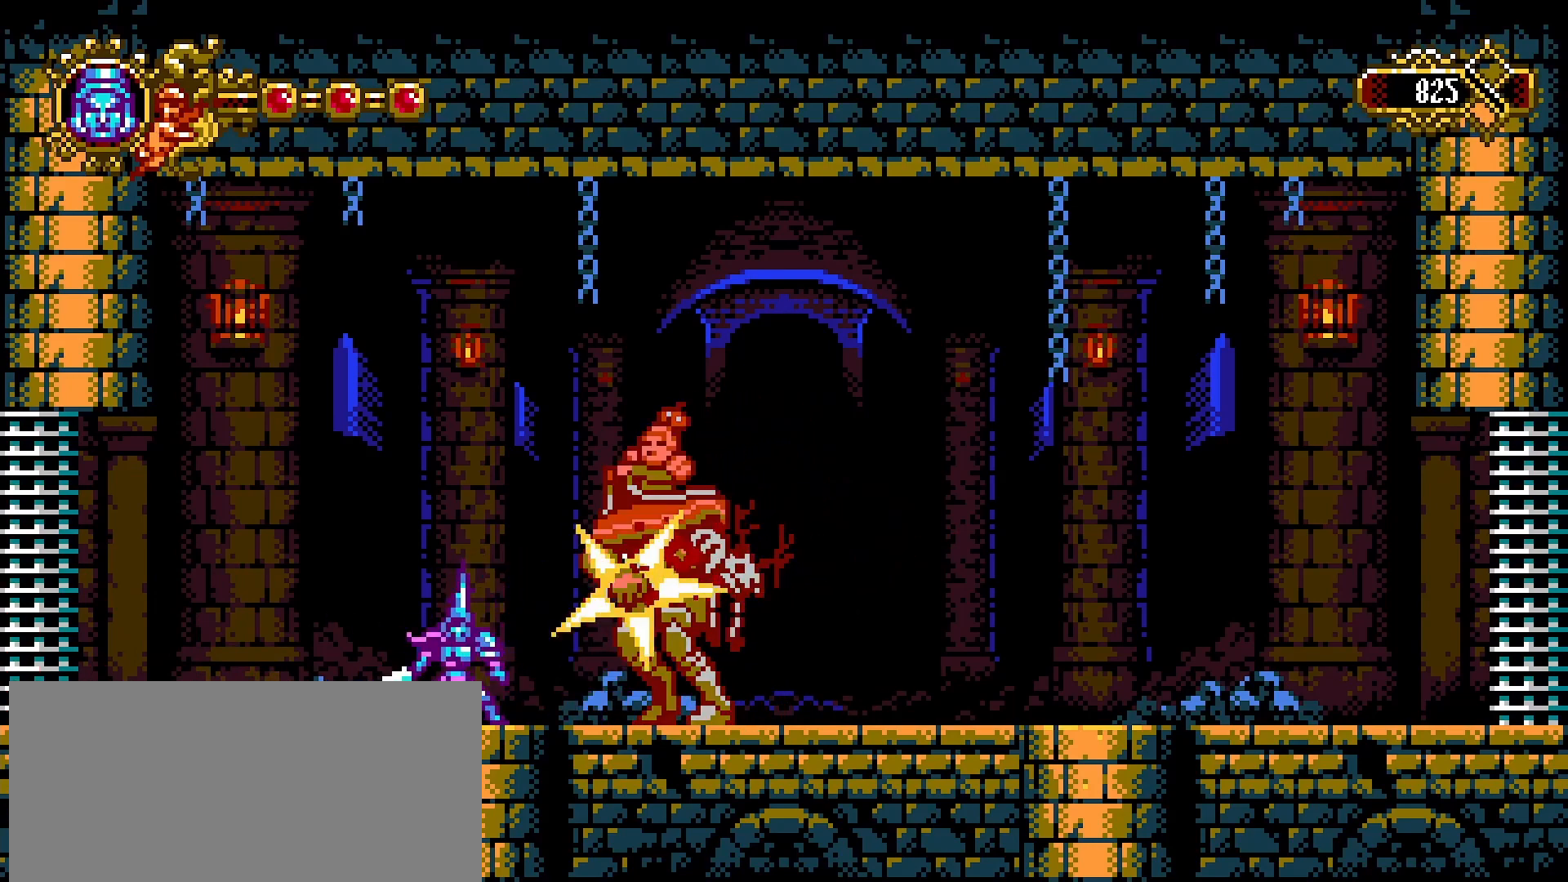
{"dt_ms": 500, "buttons": ["SQUARE"], "left_stick": "center", "right_stick": "center", "events": [[67, "SQUARE", "down"], [133, "SQUARE", "up"], [200, "SQUARE", "down"], [300, "SQUARE", "up"], [333, "SQUARE", "down"], [433, "SQUARE", "up"], [500, "SQUARE", "down"]]}
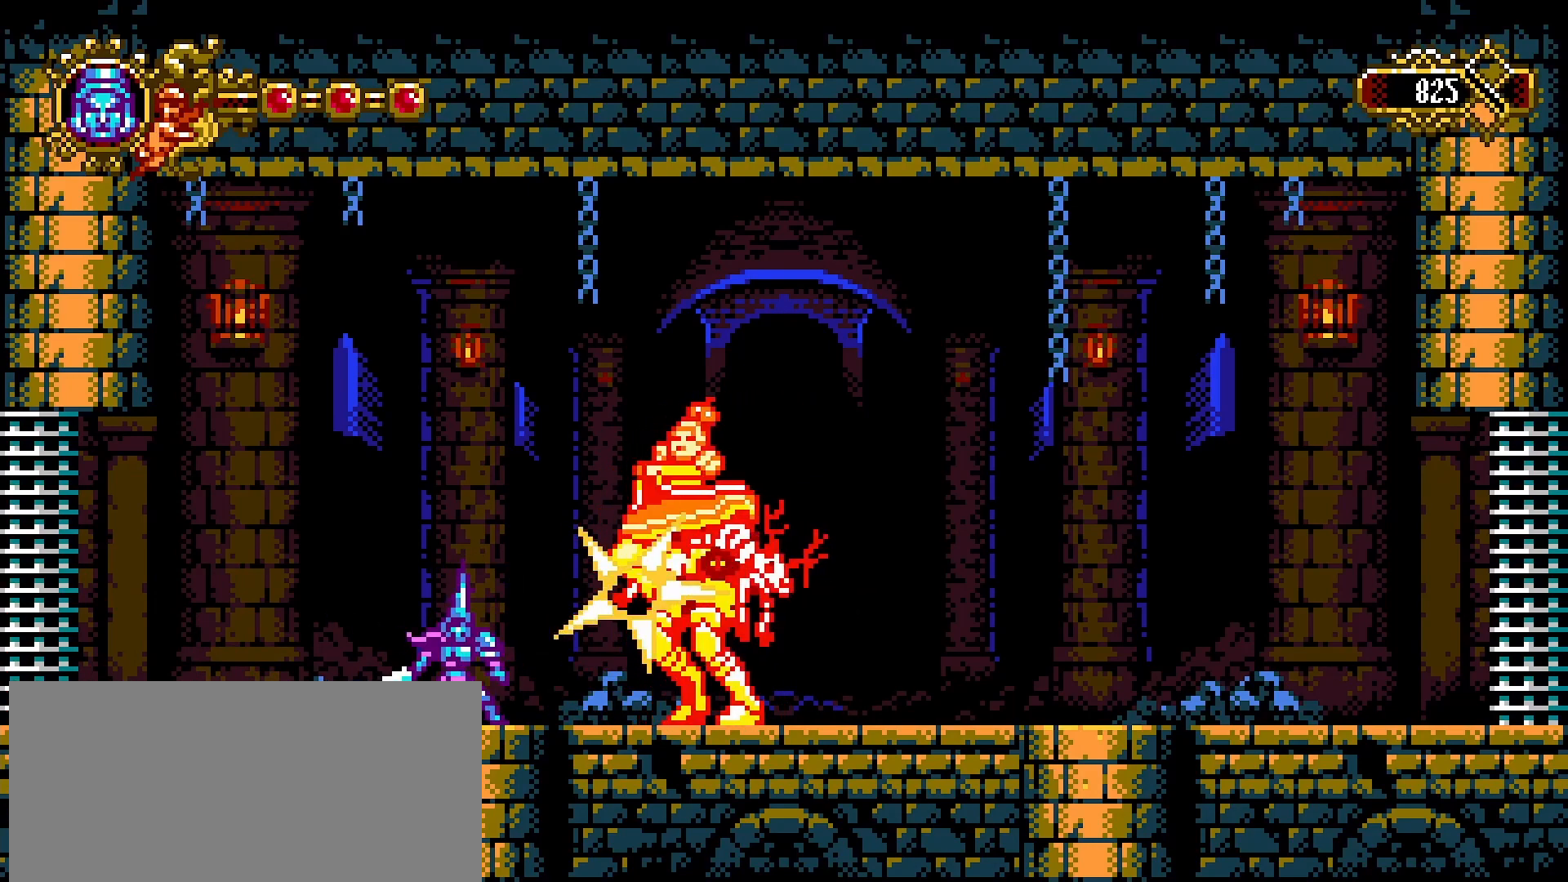
{"dt_ms": 500, "buttons": [], "left_stick": "right", "right_stick": "center", "events": [[100, "SQUARE", "up"], [200, "SQUARE", "down"], [267, "SQUARE", "up"], [267, "left_stick", "up-right"], [333, "left_stick", "right"]]}
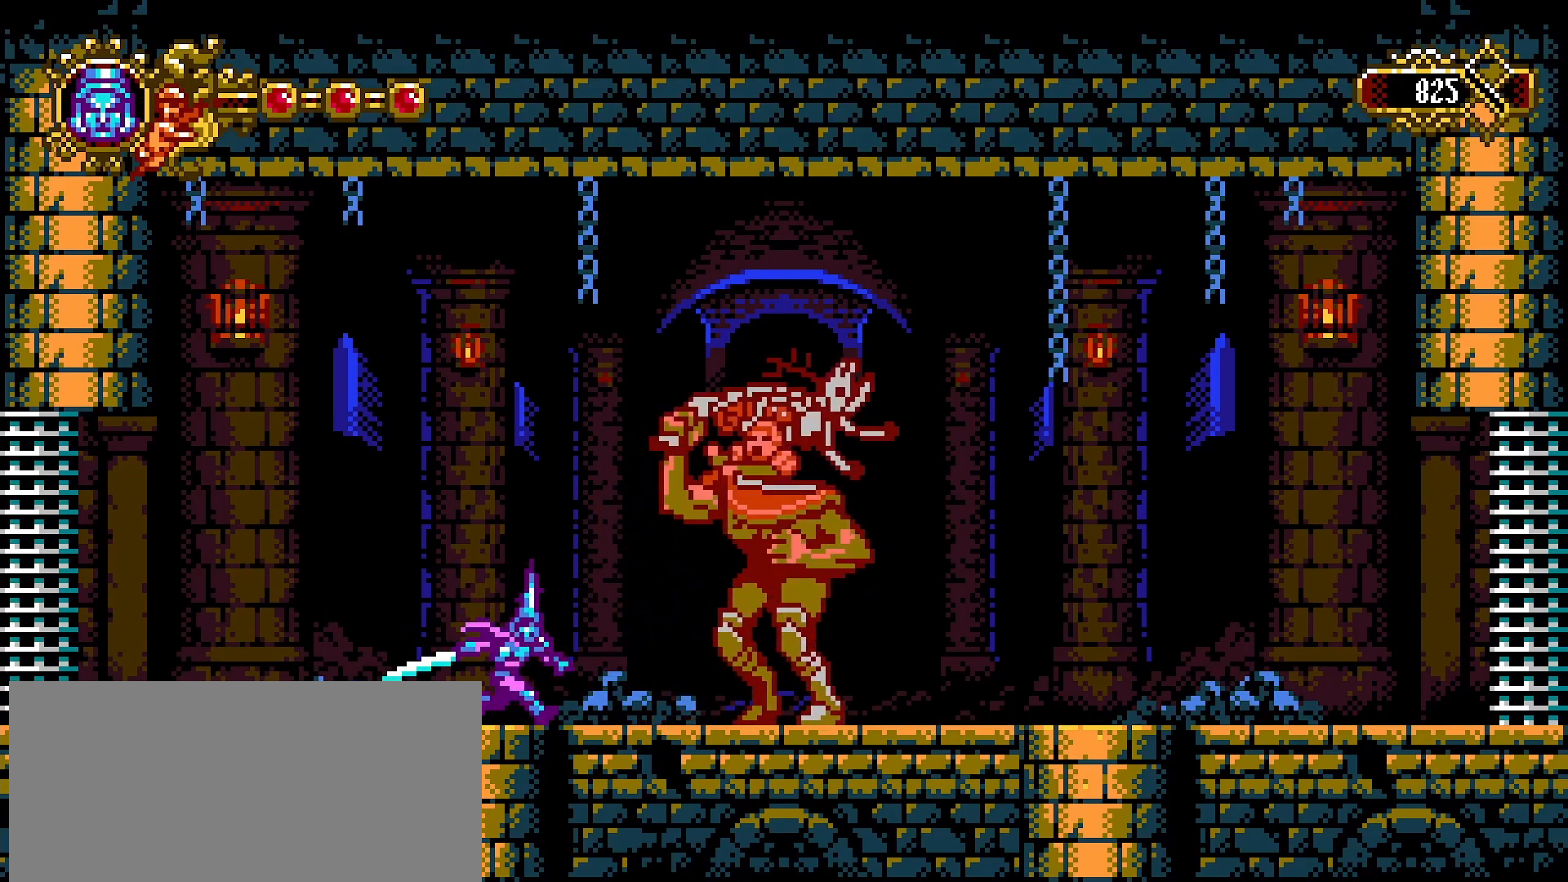
{"dt_ms": 500, "buttons": [], "left_stick": "left", "right_stick": "center", "events": [[233, "SQUARE", "down"], [267, "left_stick", "center"], [333, "SQUARE", "up"], [433, "left_stick", "left"]]}
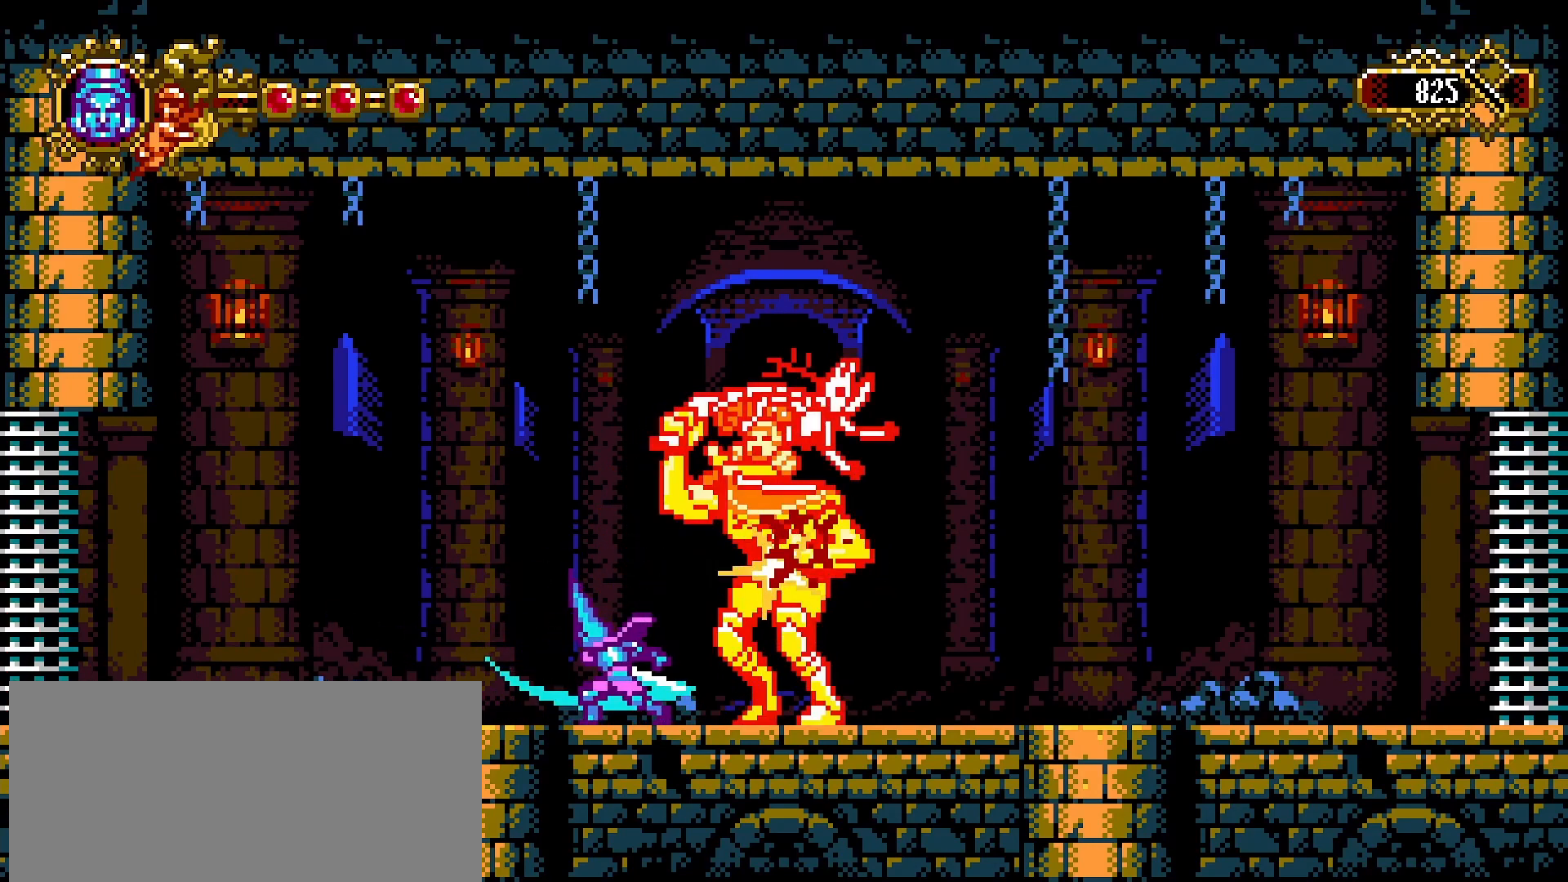
{"dt_ms": 500, "buttons": [], "left_stick": "left", "right_stick": "center", "events": []}
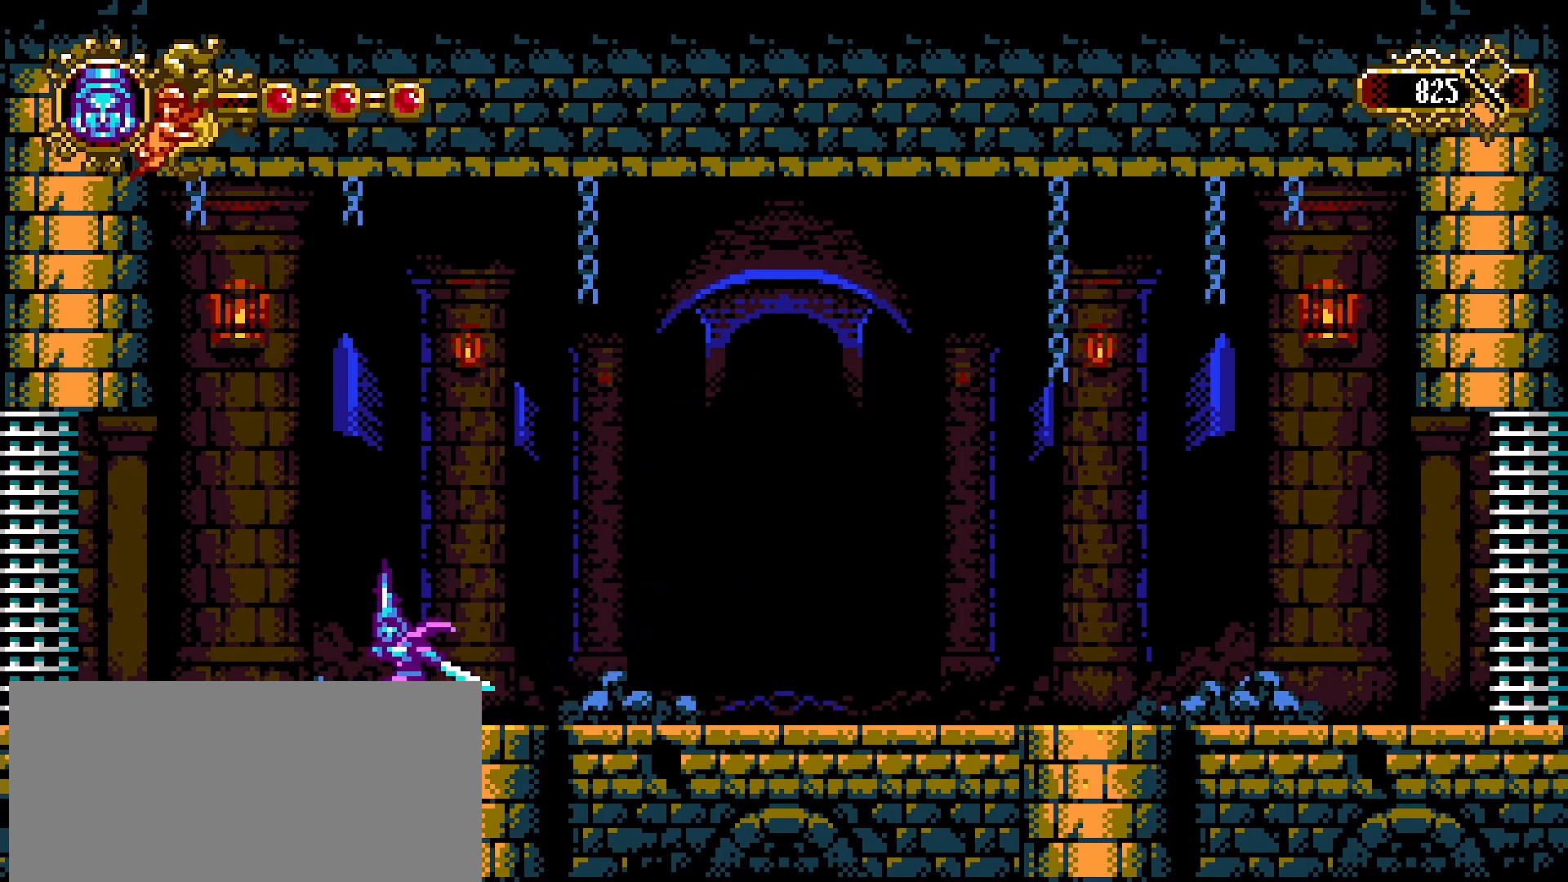
{"dt_ms": 500, "buttons": [], "left_stick": "right", "right_stick": "center", "events": [[500, "left_stick", "right"]]}
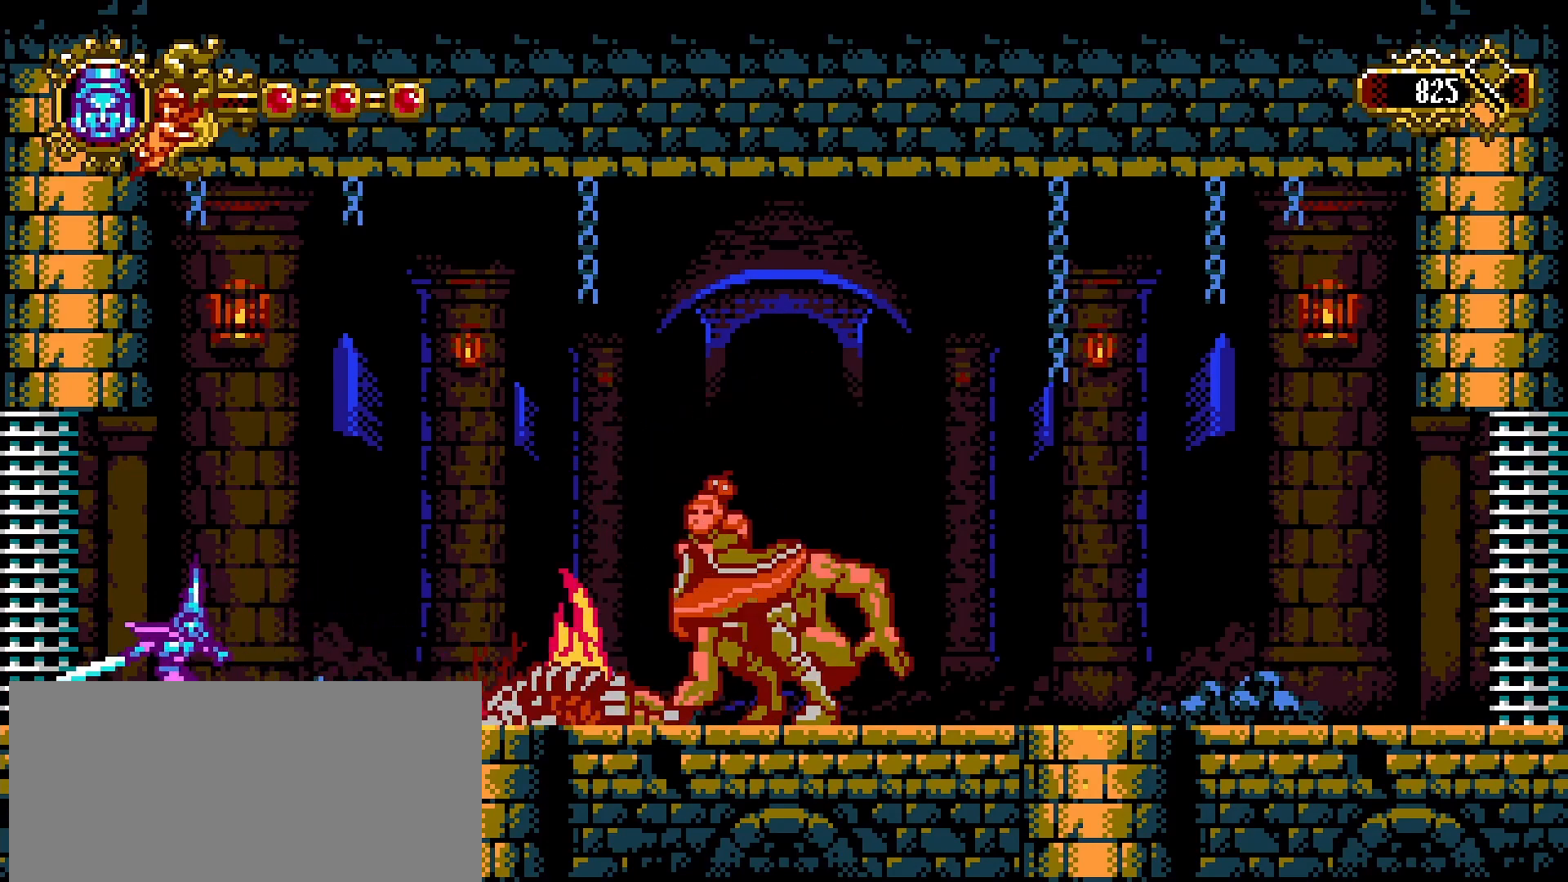
{"dt_ms": 500, "buttons": ["CROSS"], "left_stick": "right", "right_stick": "center", "events": [[33, "CROSS", "down"]]}
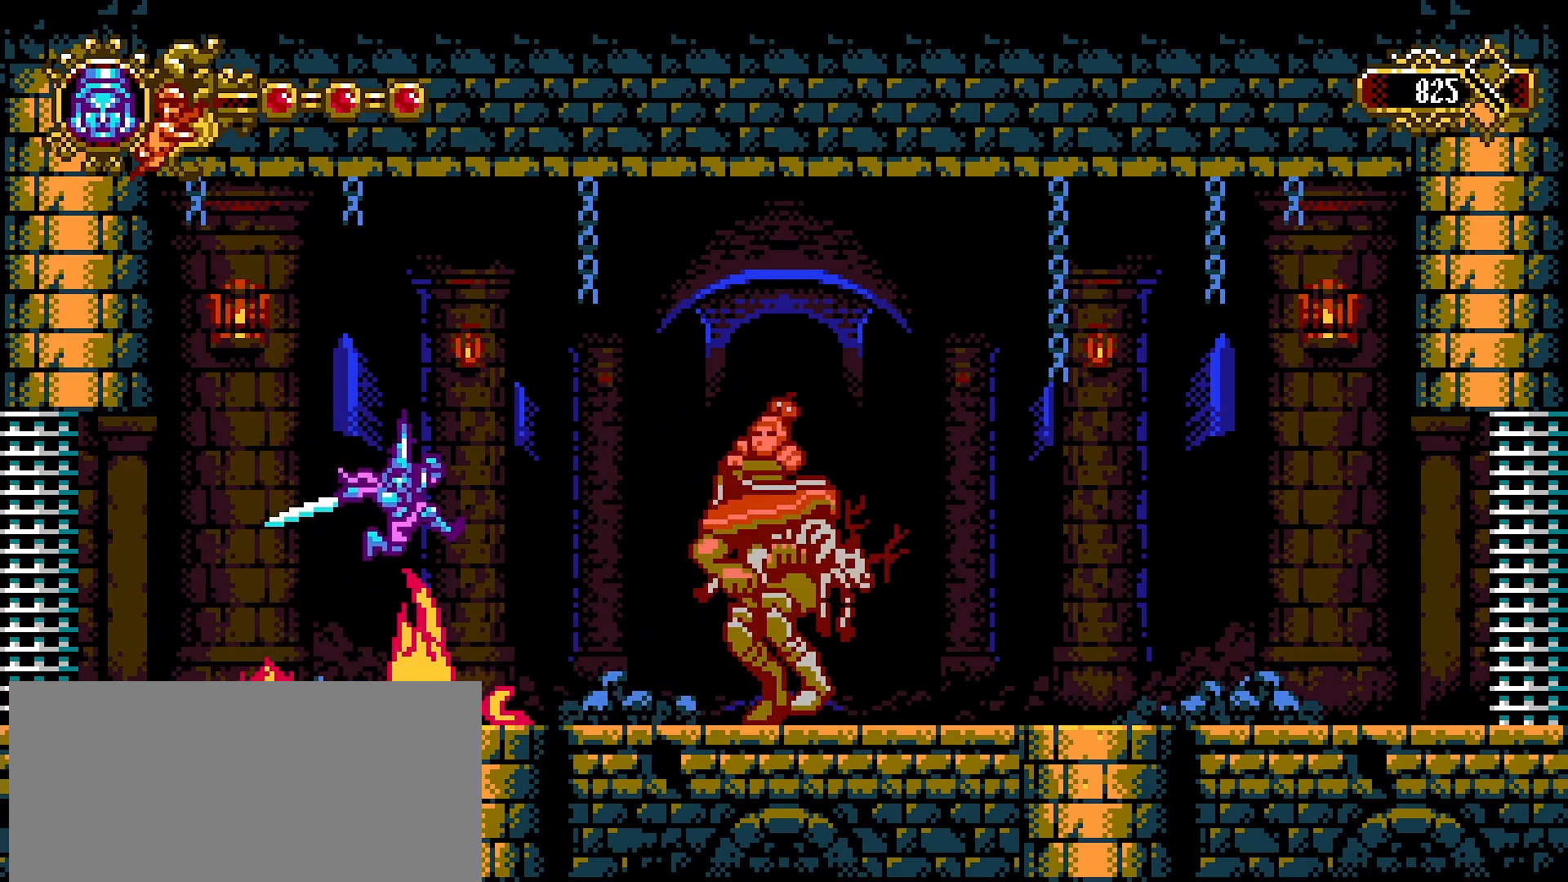
{"dt_ms": 500, "buttons": ["SQUARE"], "left_stick": "center", "right_stick": "center", "events": [[267, "CROSS", "up"], [367, "L1", "down"], [433, "L1", "up"], [433, "SQUARE", "down"], [433, "left_stick", "center"]]}
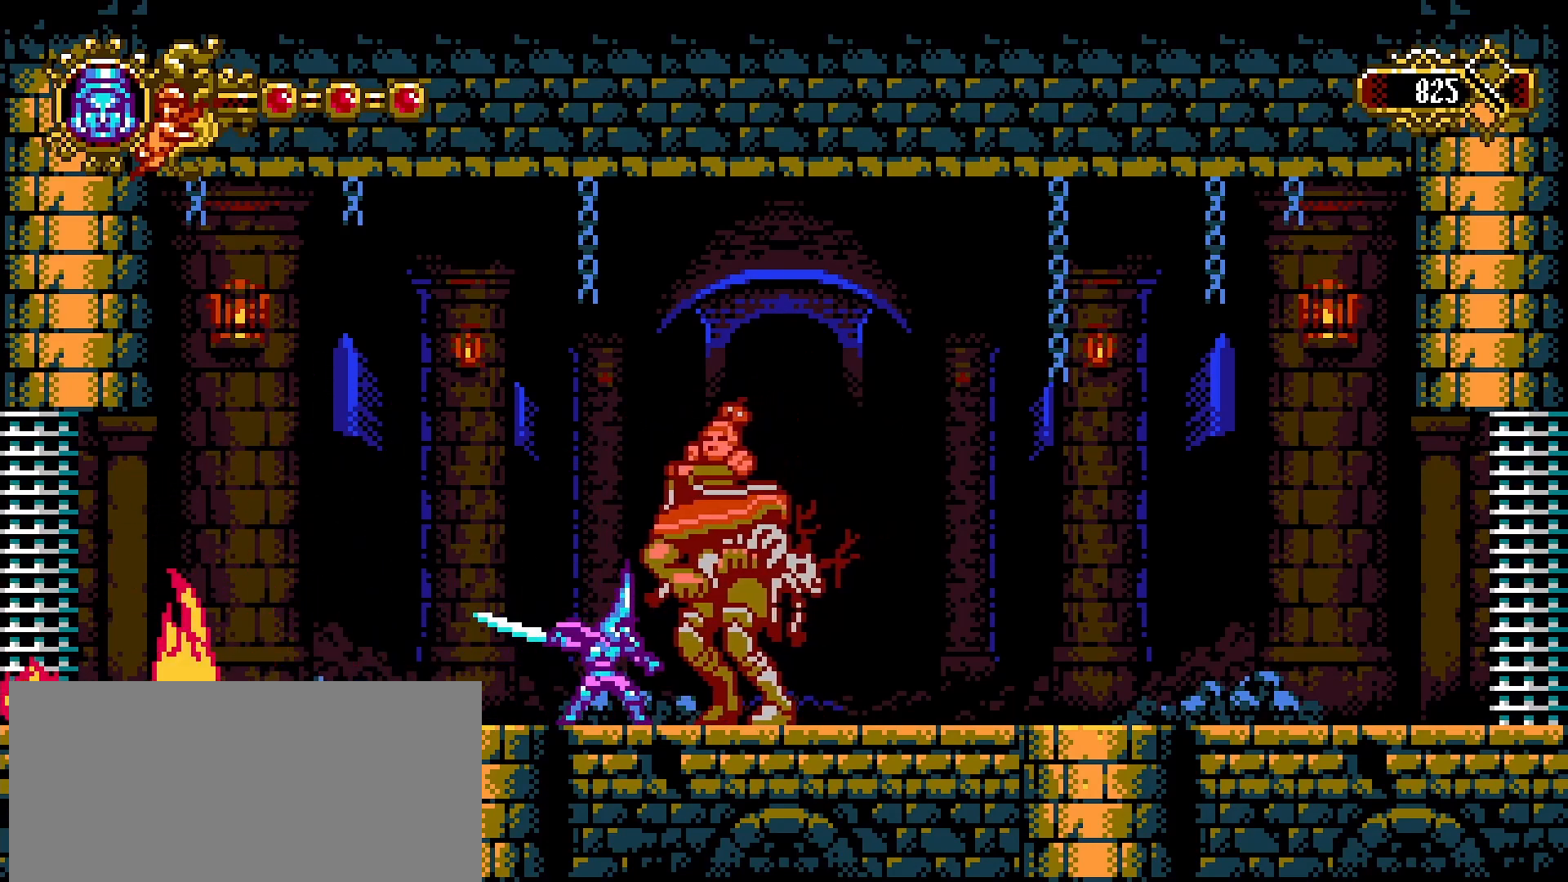
{"dt_ms": 500, "buttons": [], "left_stick": "left", "right_stick": "center", "events": [[33, "SQUARE", "up"], [100, "SQUARE", "down"], [167, "SQUARE", "up"], [200, "L1", "down"], [300, "left_stick", "left"], [333, "L1", "up"]]}
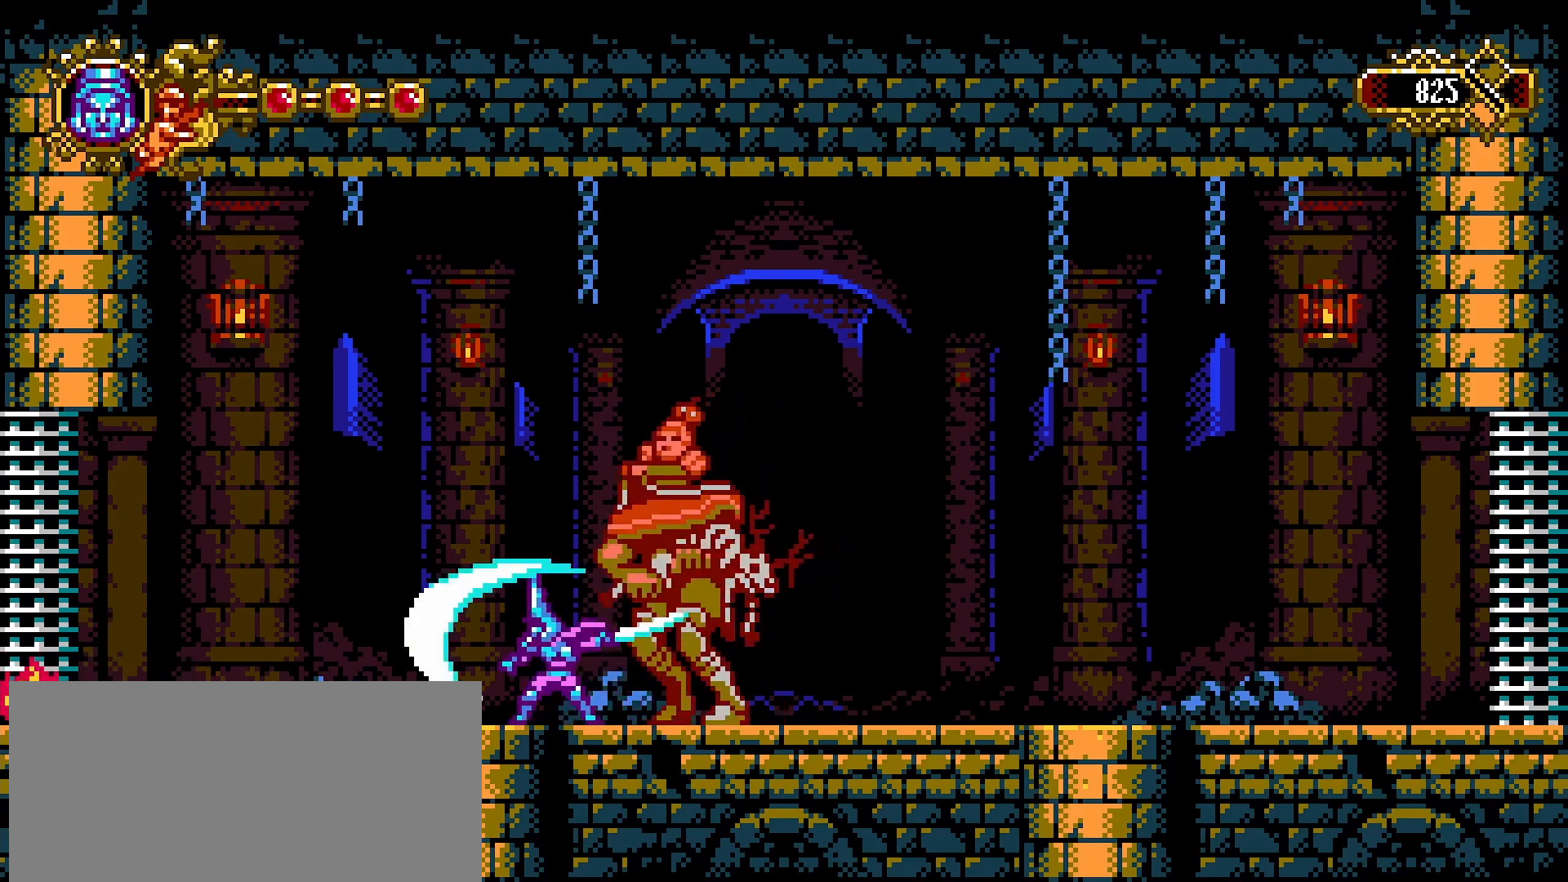
{"dt_ms": 500, "buttons": ["SQUARE"], "left_stick": "center", "right_stick": "center", "events": [[233, "left_stick", "right"], [300, "SQUARE", "down"], [367, "SQUARE", "up"], [367, "left_stick", "center"], [467, "SQUARE", "down"]]}
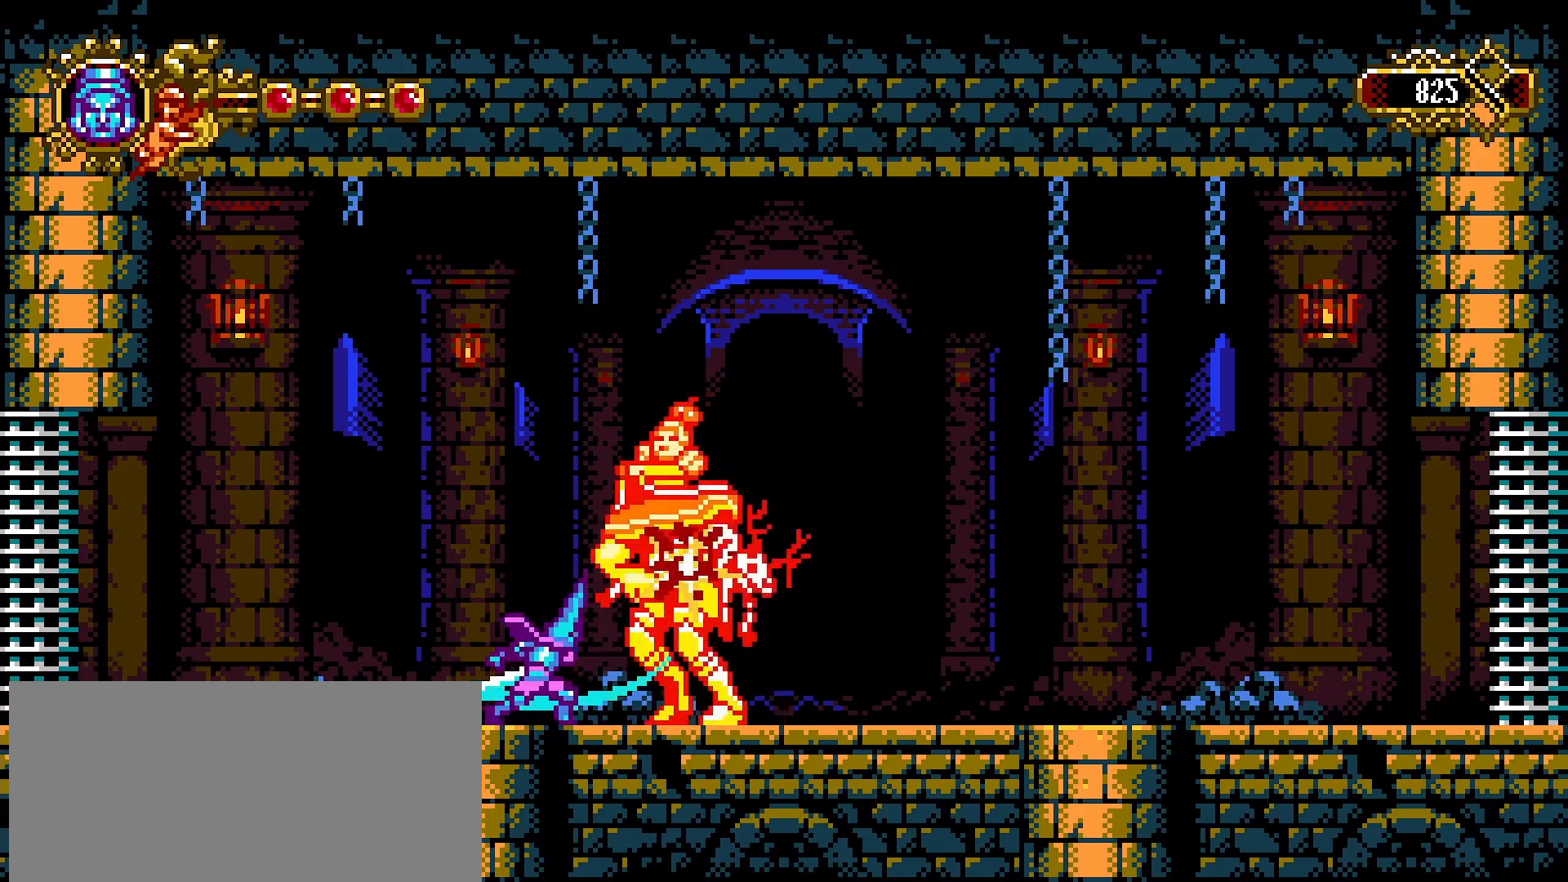
{"dt_ms": 500, "buttons": [], "left_stick": "center", "right_stick": "center", "events": [[33, "SQUARE", "up"], [100, "SQUARE", "down"], [167, "SQUARE", "up"], [233, "SQUARE", "down"], [300, "SQUARE", "up"], [367, "SQUARE", "down"], [467, "SQUARE", "up"]]}
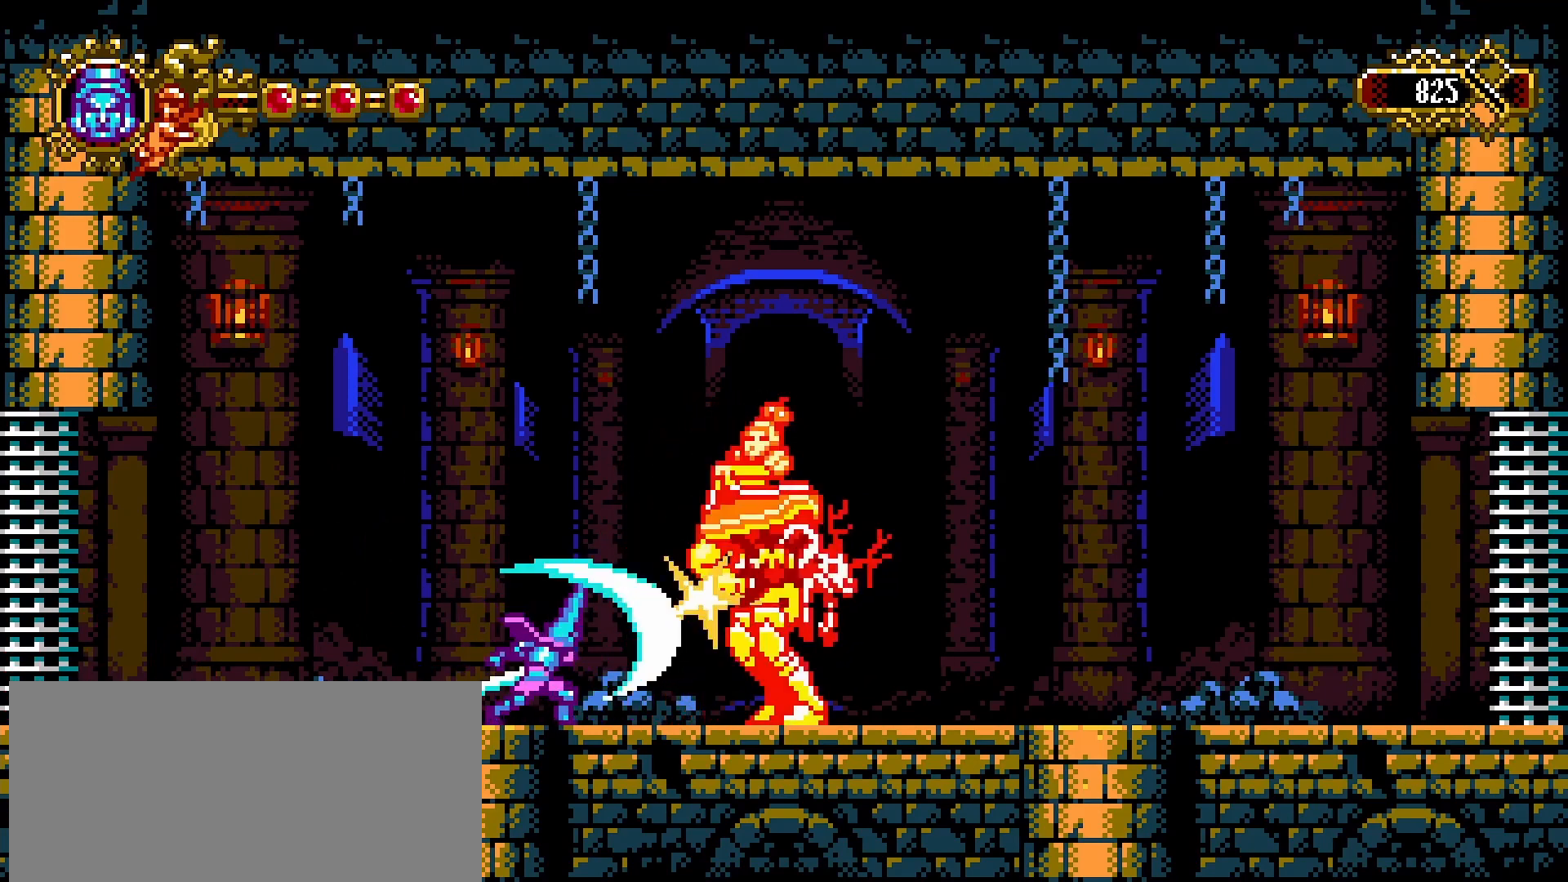
{"dt_ms": 500, "buttons": ["SQUARE"], "left_stick": "center", "right_stick": "center", "events": [[67, "left_stick", "right"], [400, "SQUARE", "down"], [433, "left_stick", "center"]]}
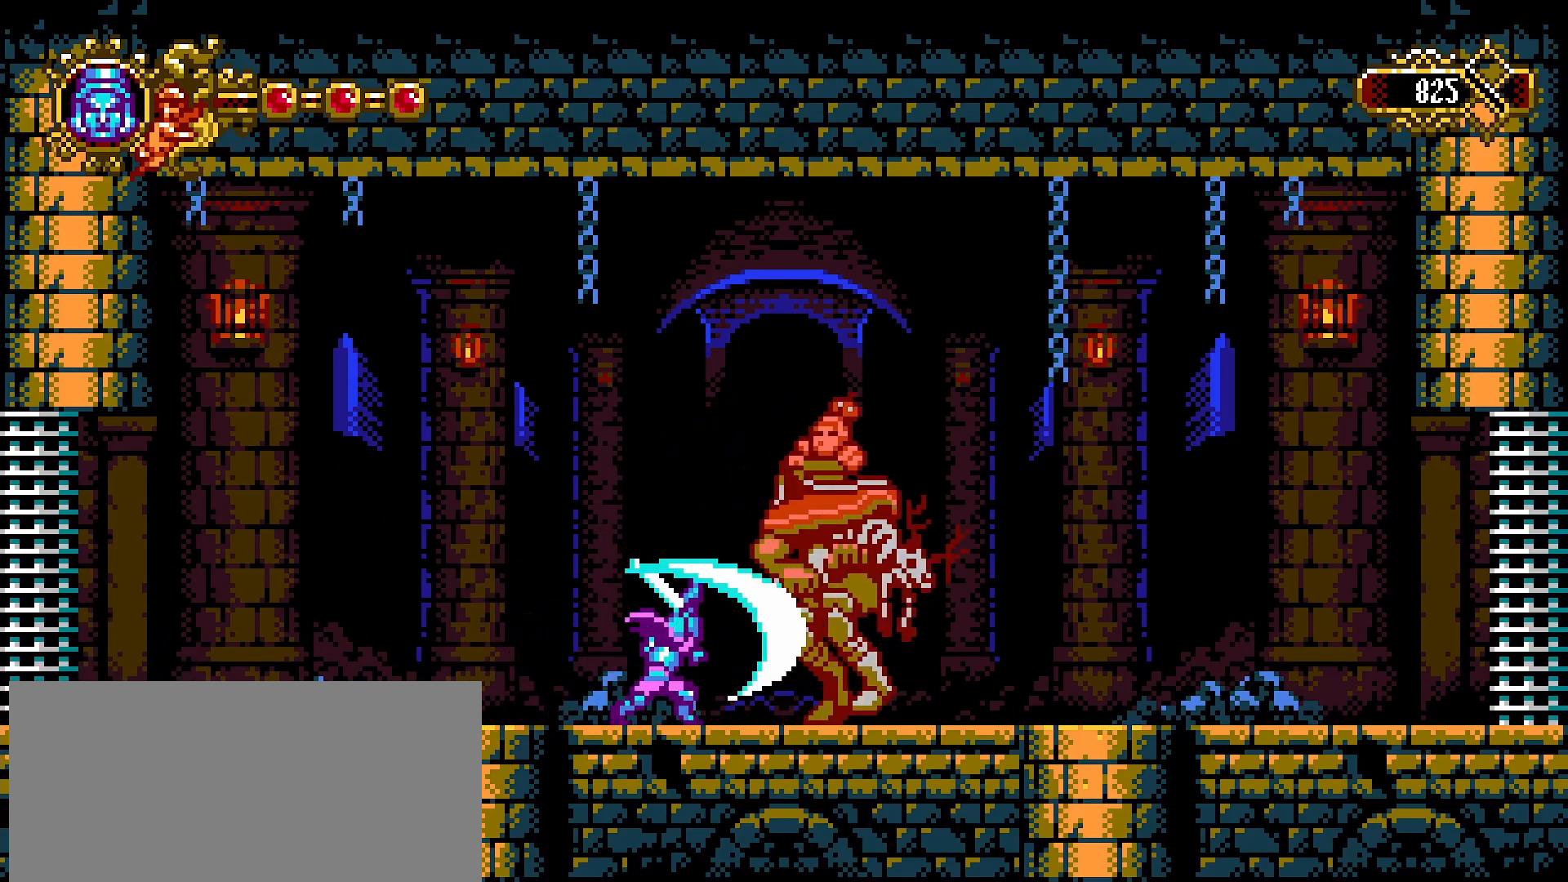
{"dt_ms": 500, "buttons": ["SQUARE"], "left_stick": "center", "right_stick": "center", "events": [[33, "SQUARE", "up"], [200, "left_stick", "right"], [433, "SQUARE", "down"], [500, "left_stick", "center"]]}
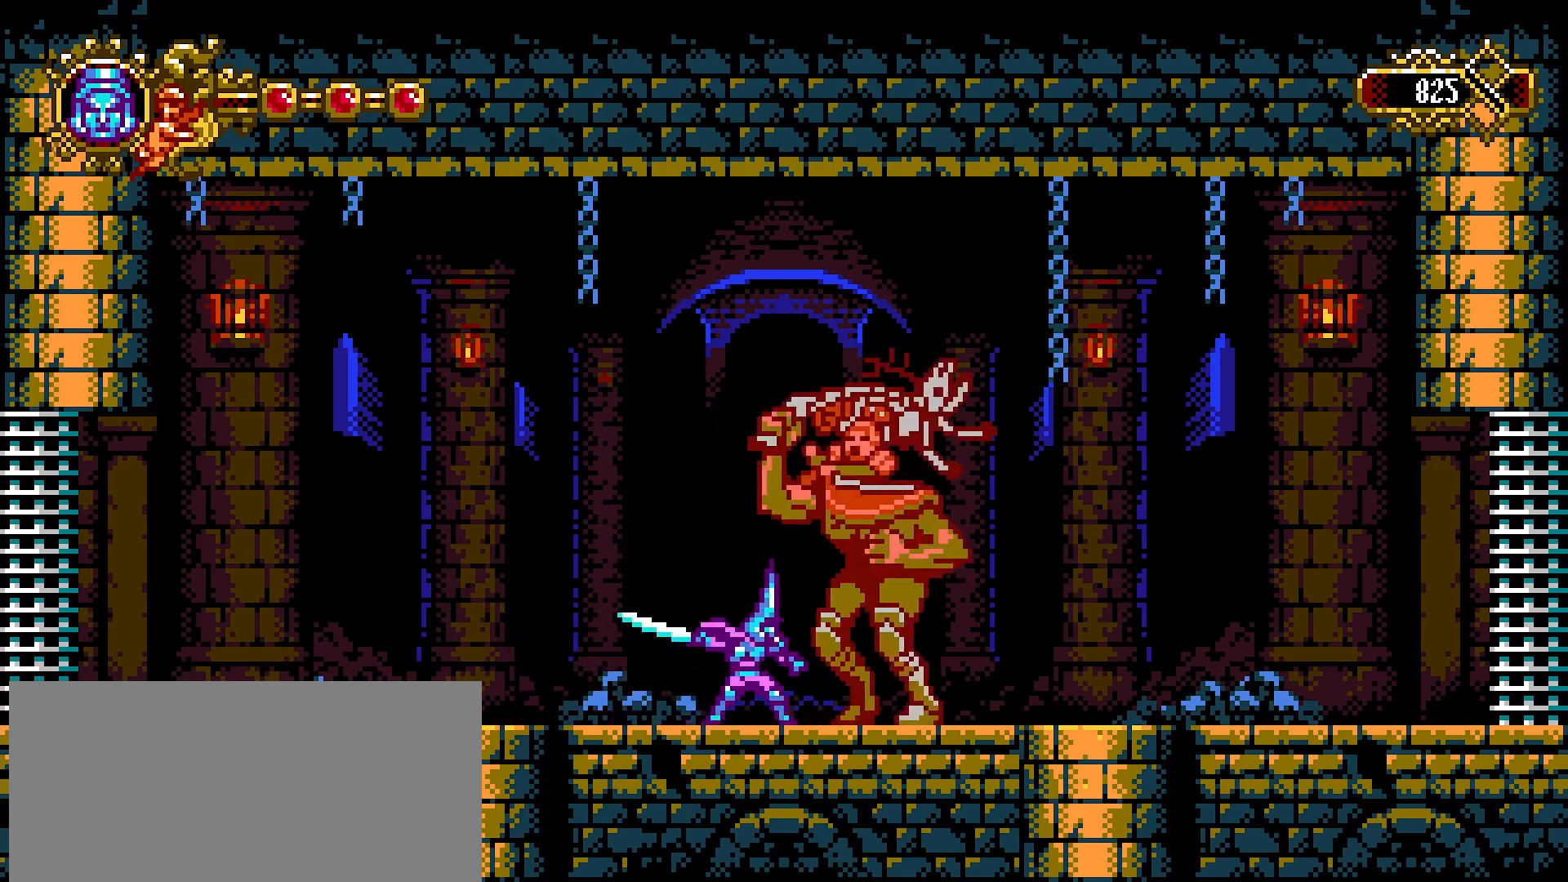
{"dt_ms": 500, "buttons": [], "left_stick": "left", "right_stick": "center", "events": [[67, "SQUARE", "up"], [300, "left_stick", "left"]]}
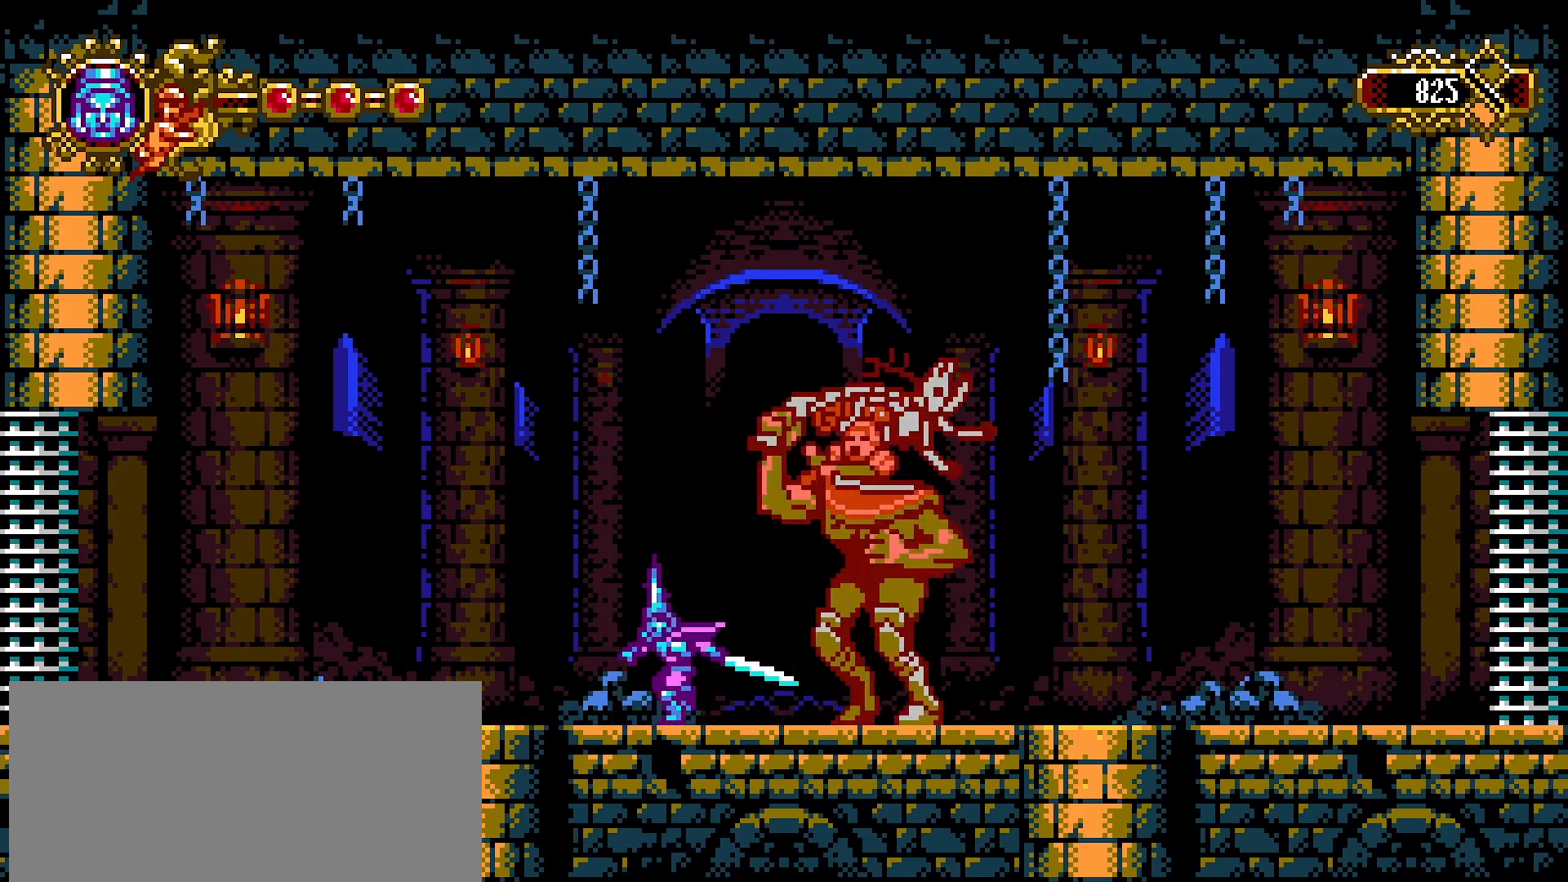
{"dt_ms": 500, "buttons": [], "left_stick": "left", "right_stick": "center", "events": []}
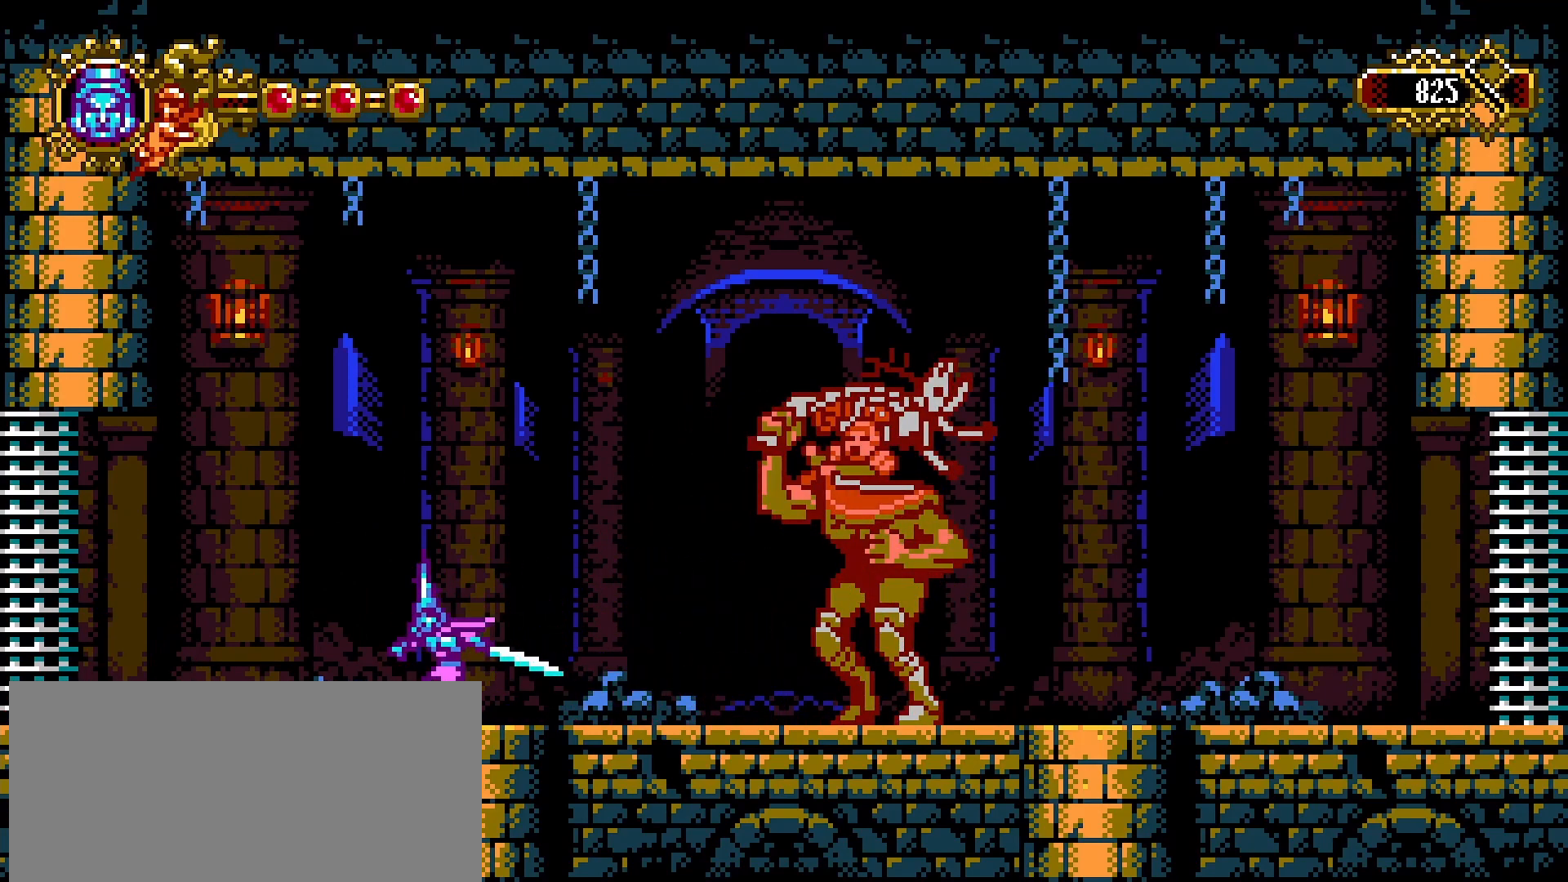
{"dt_ms": 500, "buttons": [], "left_stick": "right", "right_stick": "center", "events": [[467, "left_stick", "right"]]}
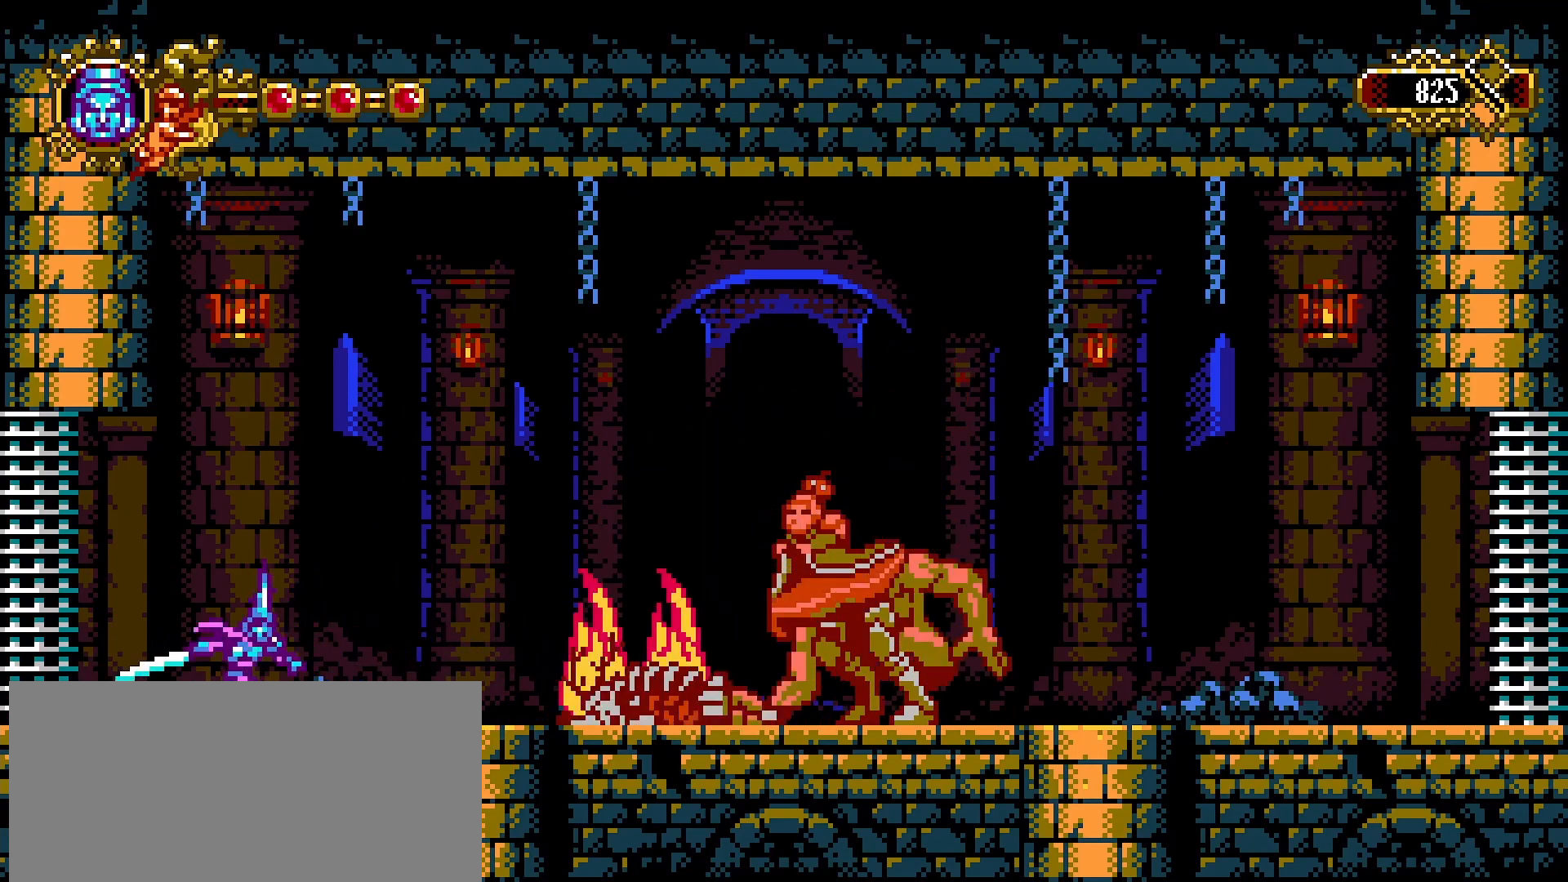
{"dt_ms": 500, "buttons": ["CROSS"], "left_stick": "right", "right_stick": "center", "events": [[200, "CROSS", "down"]]}
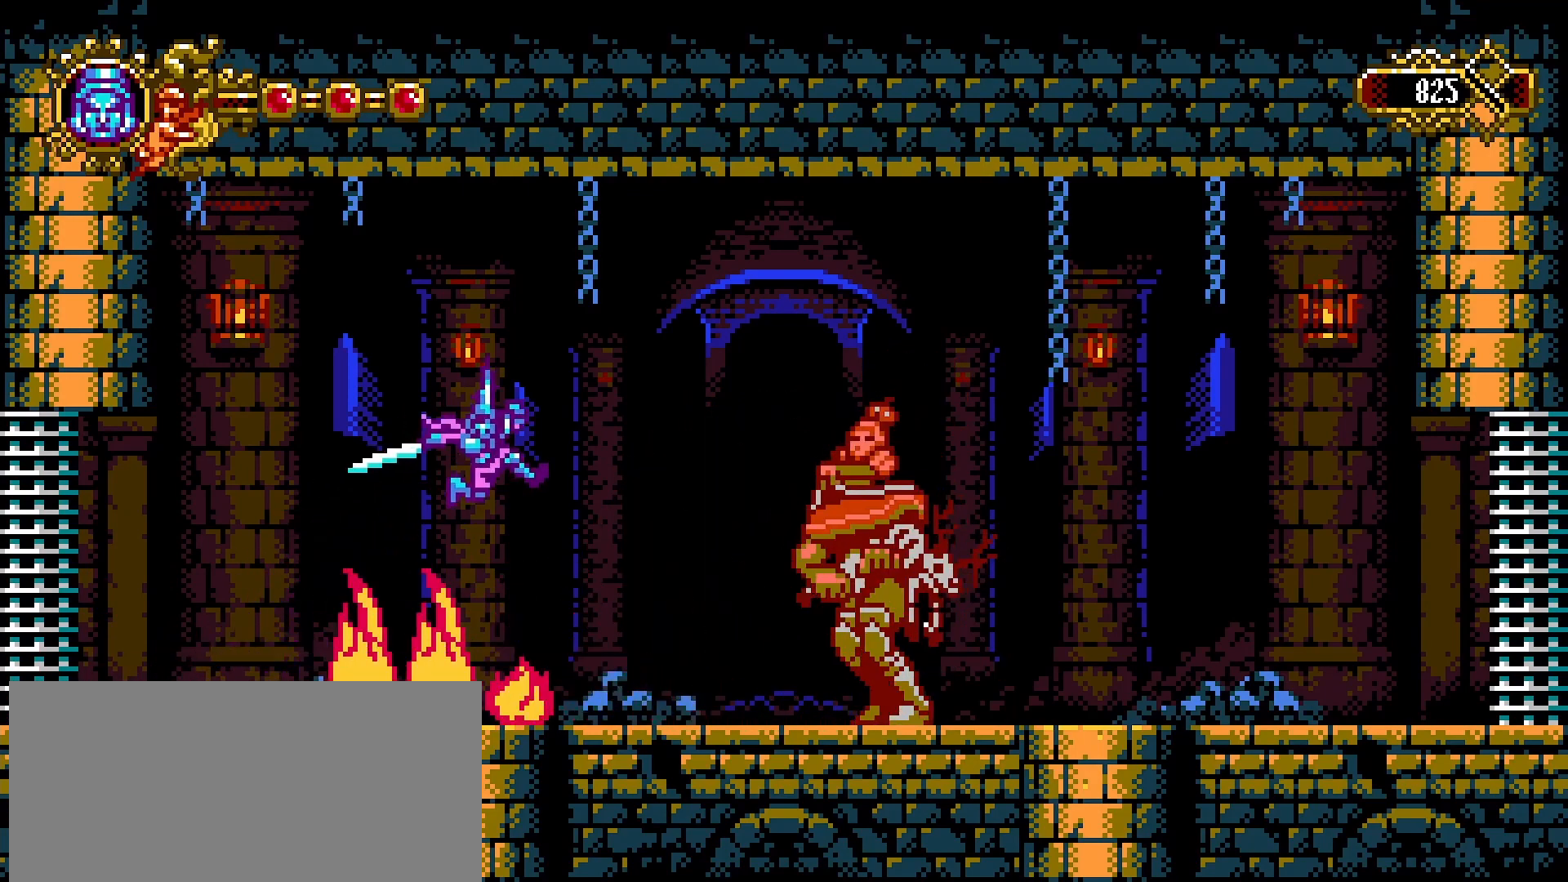
{"dt_ms": 500, "buttons": [], "left_stick": "center", "right_stick": "center", "events": [[100, "CROSS", "up"], [167, "R1", "down"], [233, "R1", "up"], [433, "SQUARE", "down"], [500, "SQUARE", "up"], [500, "left_stick", "center"]]}
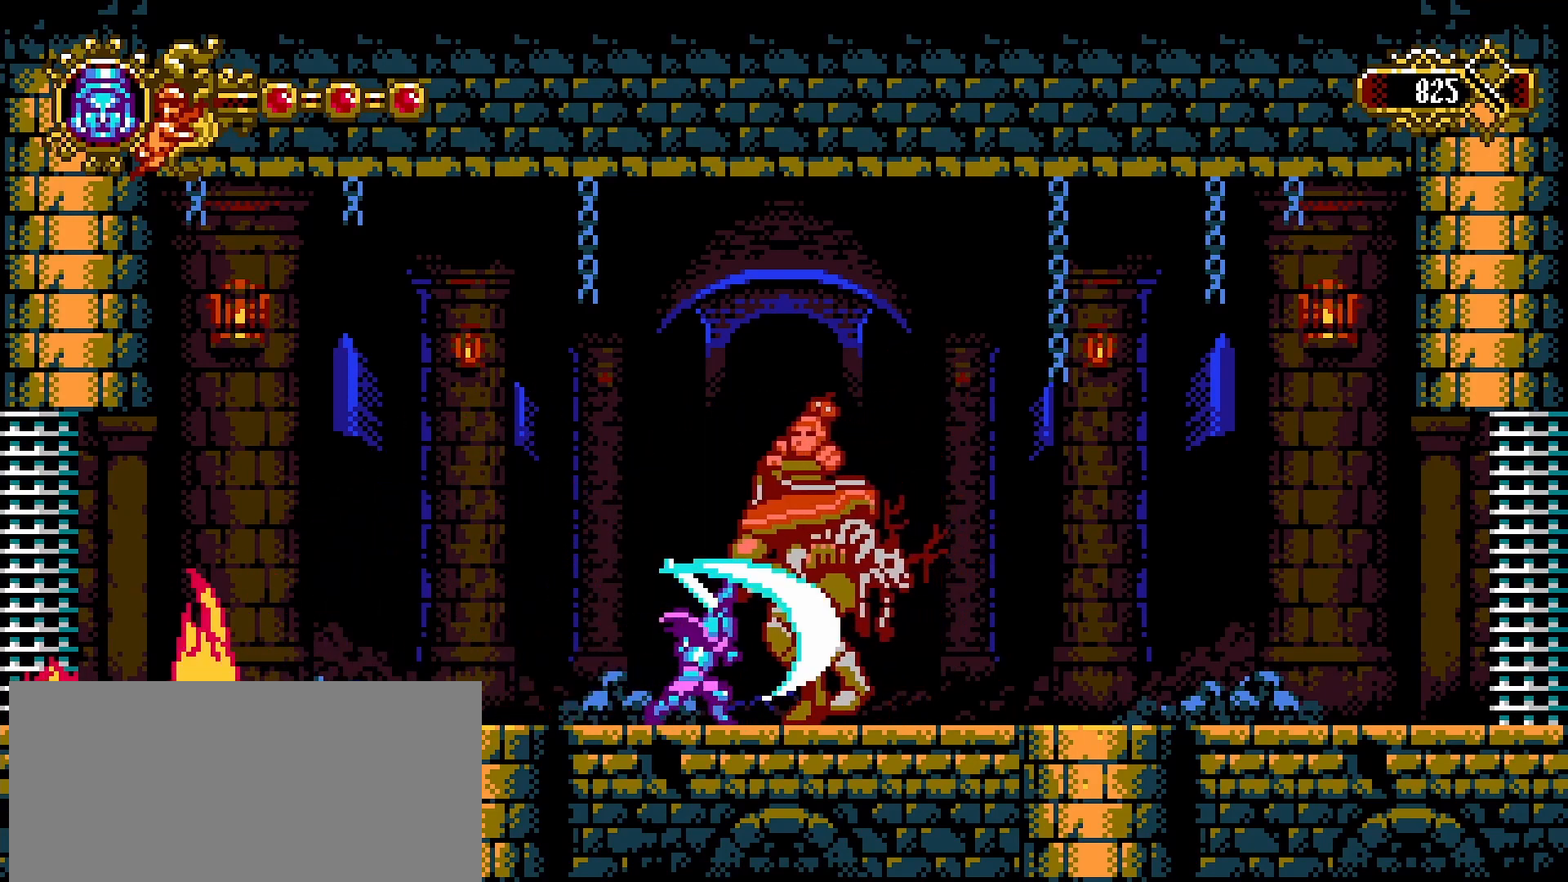
{"dt_ms": 500, "buttons": [], "left_stick": "center", "right_stick": "center", "events": [[100, "SQUARE", "down"], [167, "SQUARE", "up"], [233, "SQUARE", "down"], [333, "SQUARE", "up"], [400, "SQUARE", "down"], [467, "SQUARE", "up"]]}
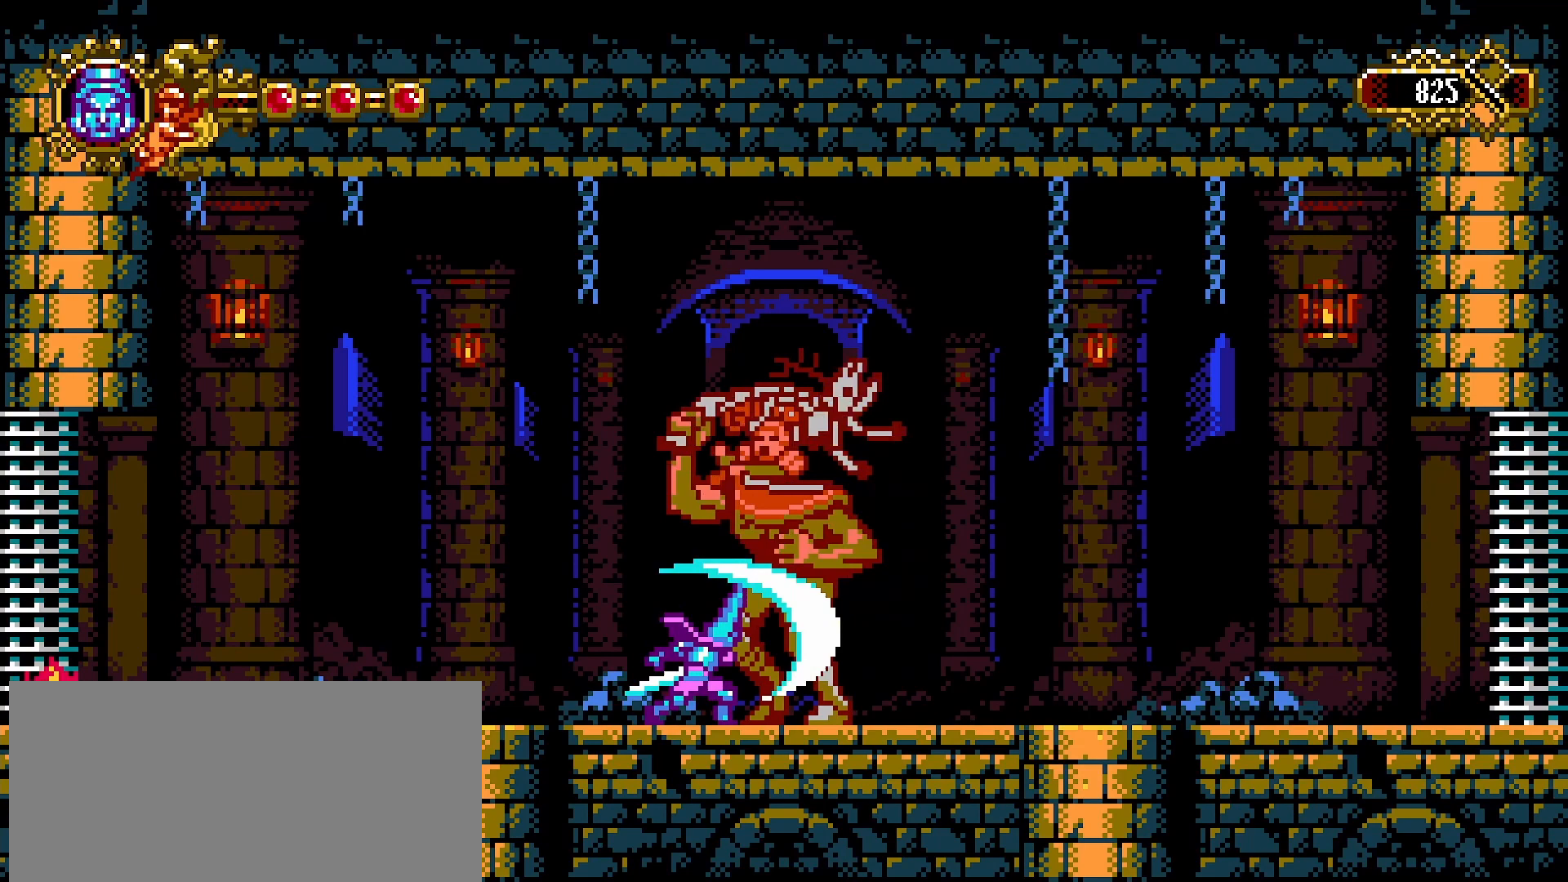
{"dt_ms": 500, "buttons": [], "left_stick": "left", "right_stick": "center", "events": [[100, "left_stick", "left"]]}
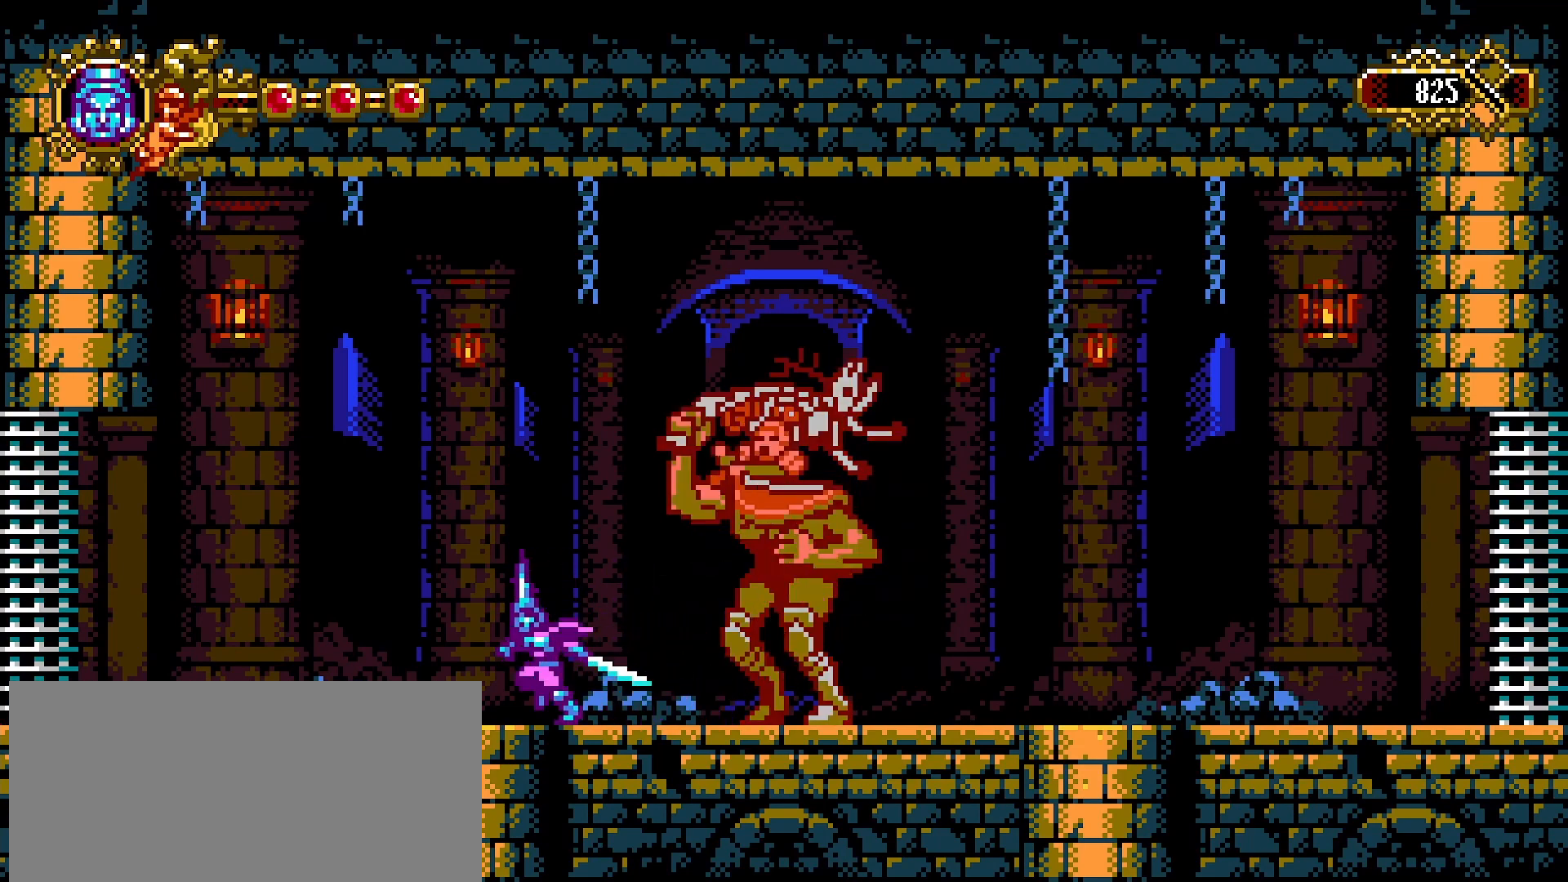
{"dt_ms": 500, "buttons": [], "left_stick": "left", "right_stick": "center", "events": []}
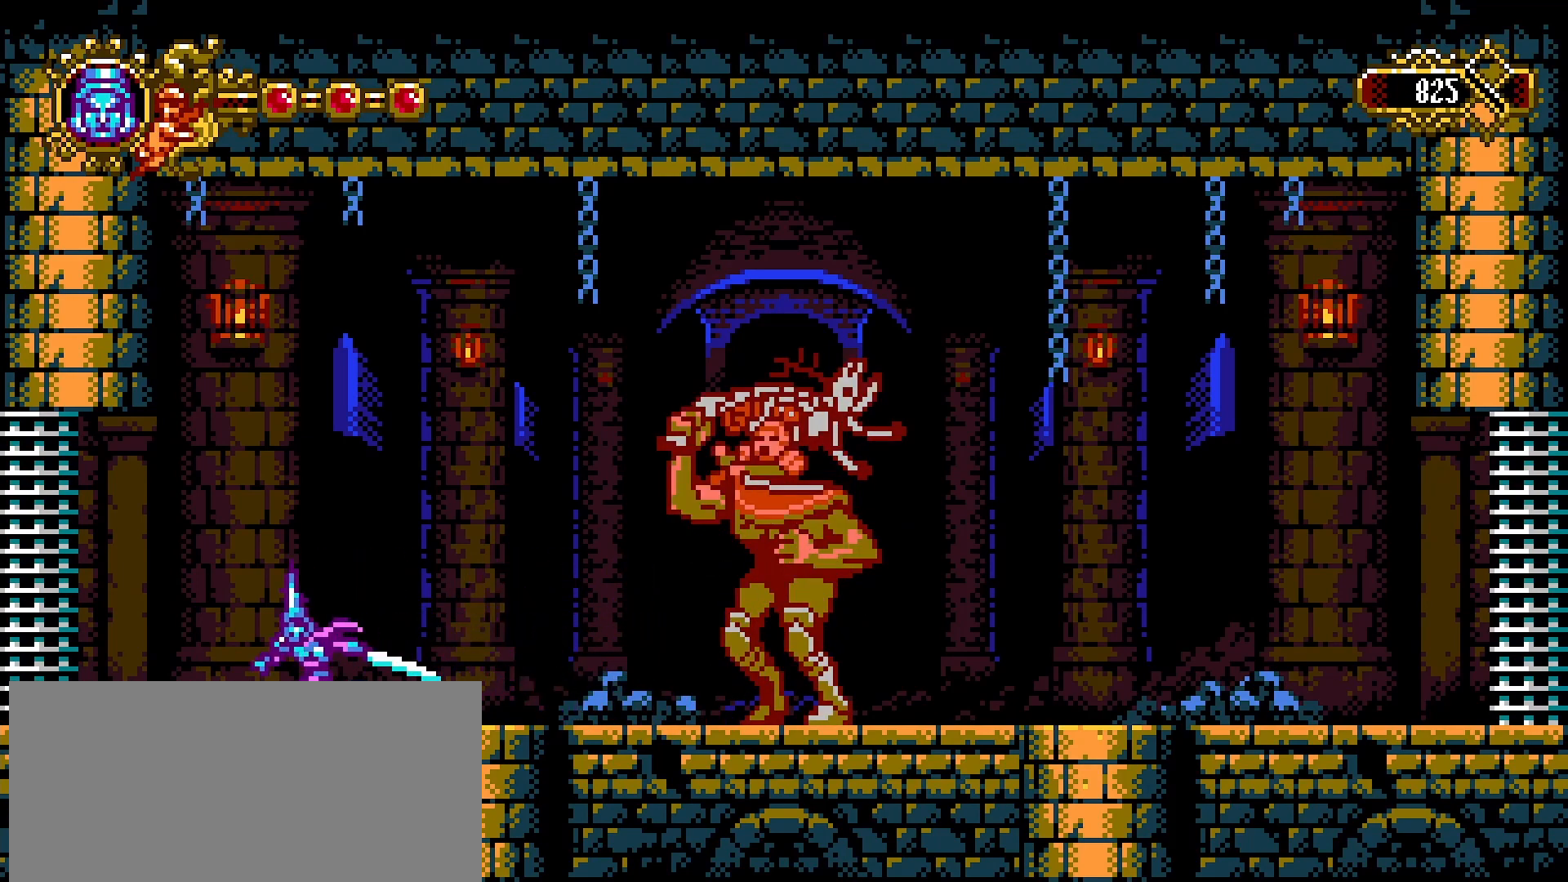
{"dt_ms": 500, "buttons": [], "left_stick": "right", "right_stick": "center", "events": [[367, "left_stick", "right"]]}